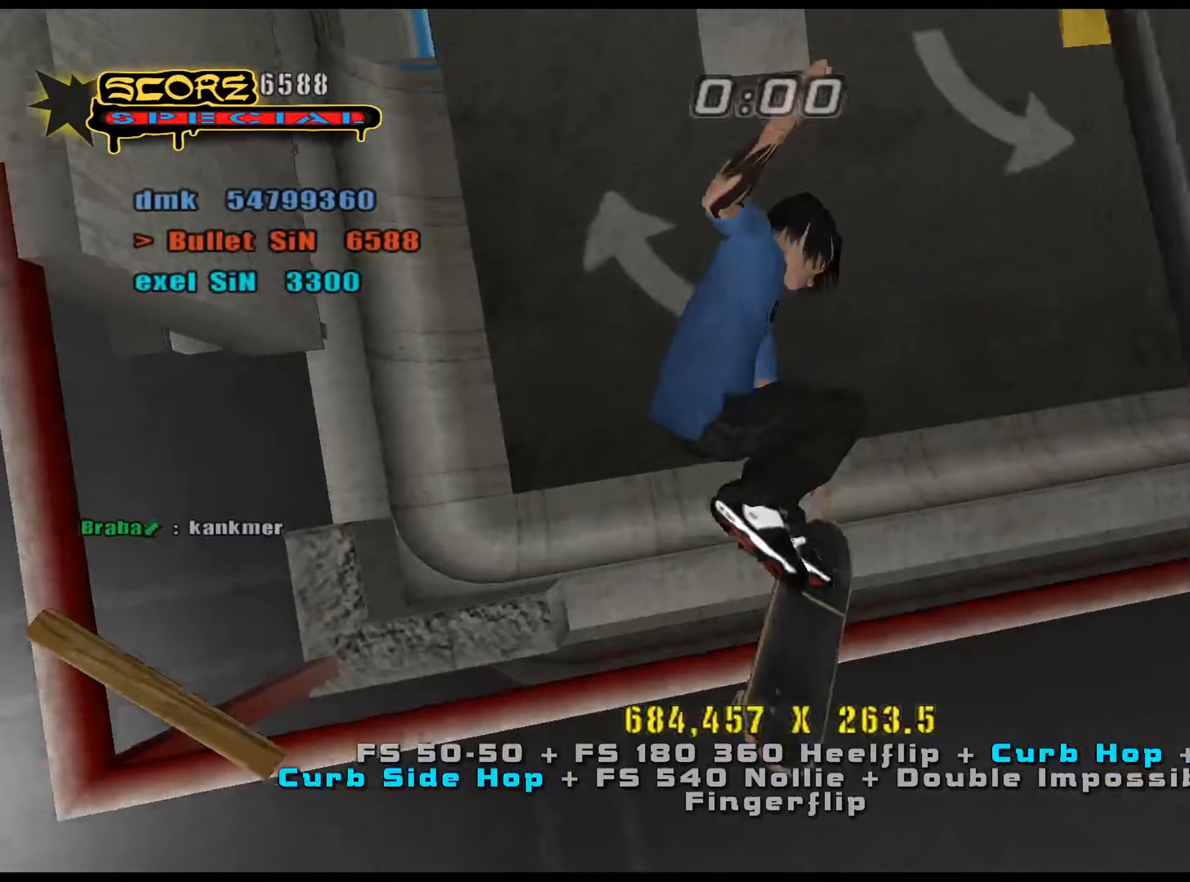
Gameplay with keyboard; each line is a JSON object with the keys held at the frame after it (dt_ms = milliseconds from this image to that frame). "events" lists presses ("down") and releases ("up") of ".", "/", "0", "1", "2", "3", "4", "5", "6", "7", "8", "9", "a", "alt_l", "alt_r", "b", "backslash", "backspace", "c", "caps_lock", "comma", "ctrl_l", "ctrl_r", "d", "down", "e", "equals", "f", "g", "h", "i", "j", "k", "l", "lbracket", "left", "m", "minus", "n", "num0", "num1", "num2", "num3", "num4", "num5", "num6", "num7", "num8", "num9", "o", "p", "q", "quote", "r", "rbracket", "return", "right", "s", "semicolon", "shift_l", "shift_r", "space", "super", "t", "tab", "tilde", "u", "up", "v", "w", "x", "y" and "z" between this image and that frame as [ms after this image, input, new state], when the widget could be followed in between. No other keys are recorded. Mouse input is not recorded.
{"dt_ms": 67, "keys": ["e"], "events": [[50, "e", "down"]]}
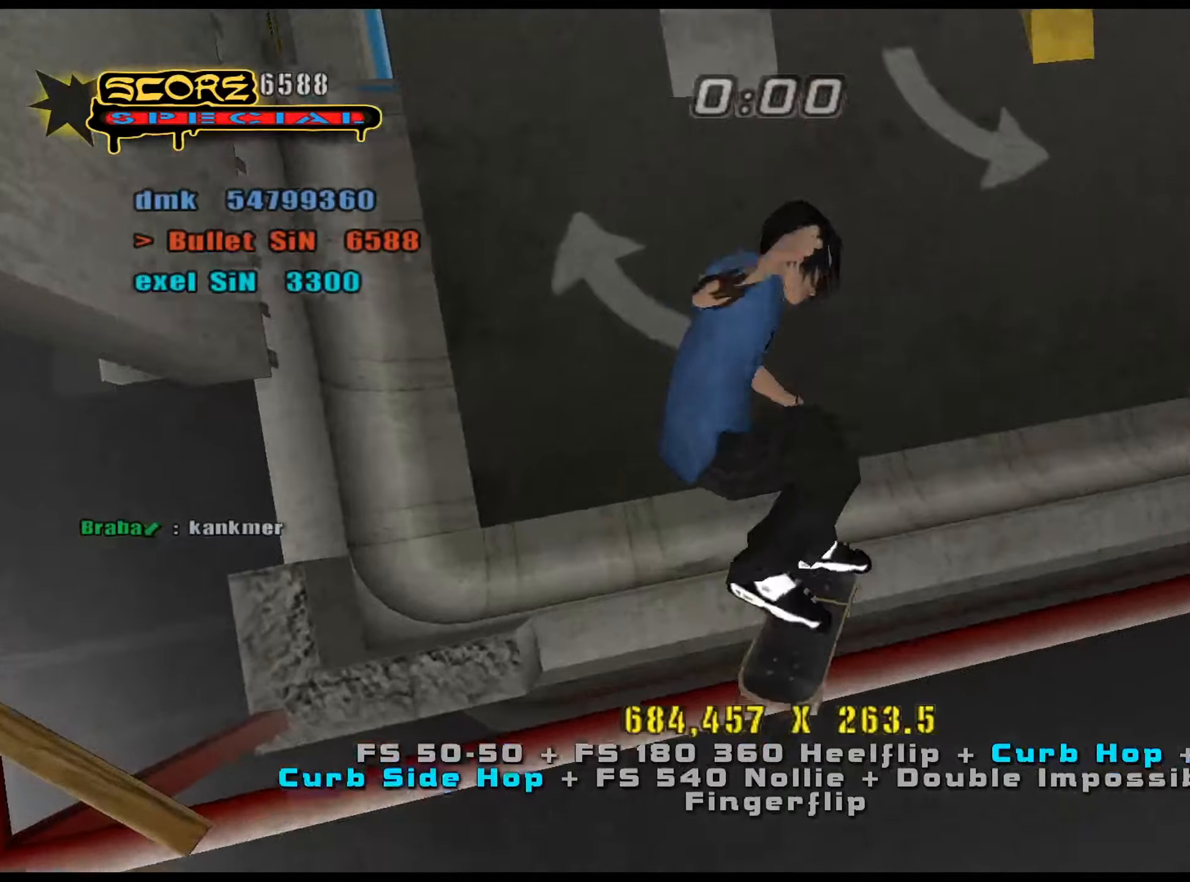
{"dt_ms": 500, "keys": ["ctrl_l"], "events": [[33, "e", "up"], [33, "num5", "down"], [33, "num8", "down"], [167, "ctrl_l", "down"], [217, "num4", "down"], [217, "w", "down"], [267, "num5", "up"], [267, "num8", "up"], [300, "num4", "up"], [350, "num4", "down"], [400, "num4", "up"], [400, "w", "up"]]}
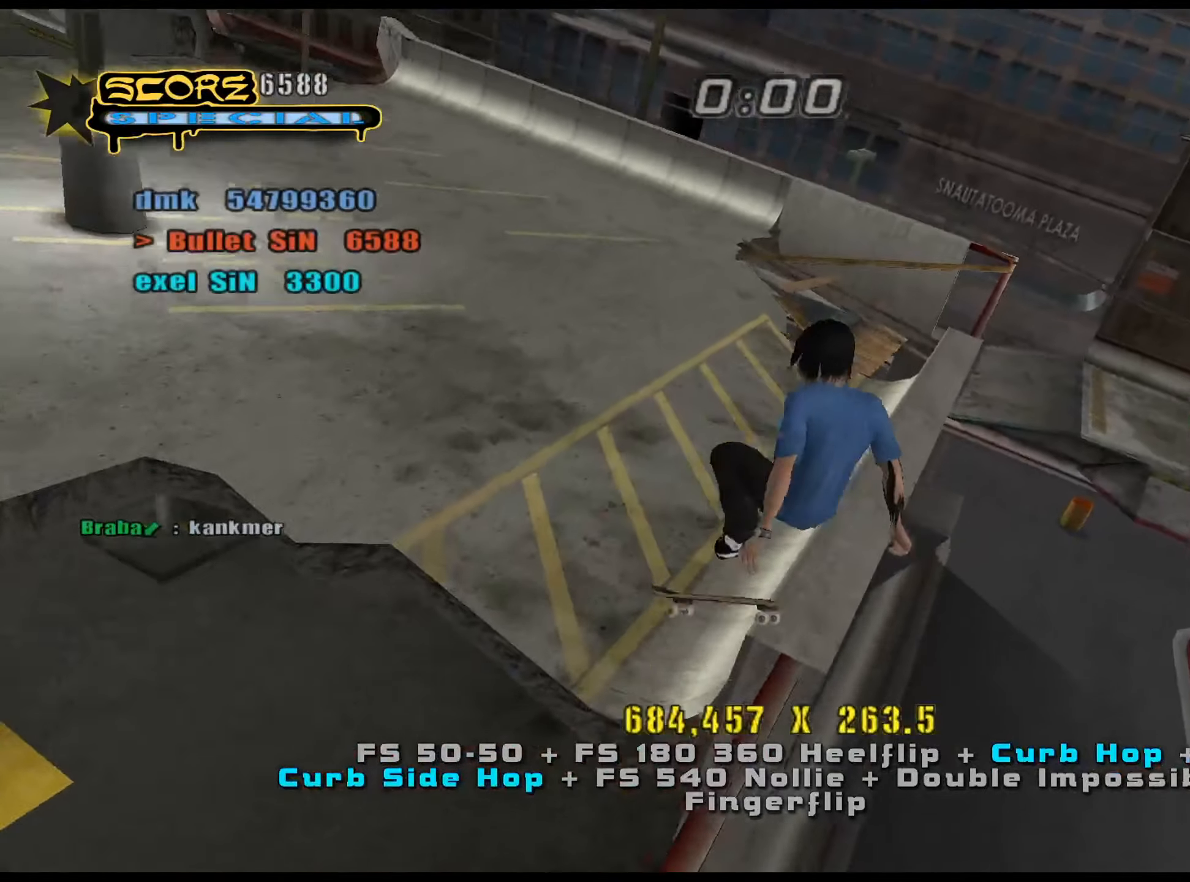
{"dt_ms": 501, "keys": ["ctrl_l"], "events": [[134, "num5", "down"], [134, "num8", "down"], [367, "num4", "down"], [367, "num5", "up"], [367, "num8", "up"], [367, "w", "down"], [401, "num4", "up"], [451, "num4", "down"], [501, "num4", "up"], [501, "w", "up"]]}
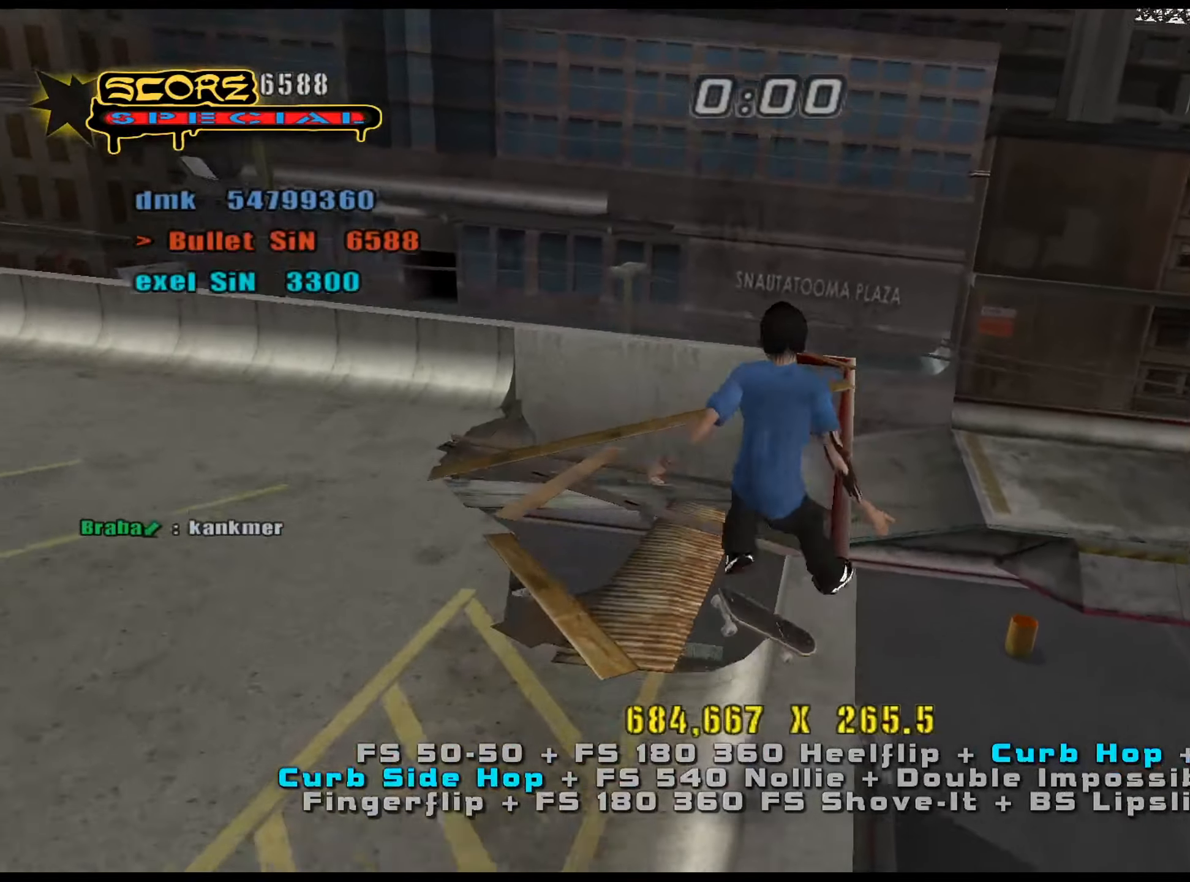
{"dt_ms": 500, "keys": ["ctrl_l", "num8"], "events": [[133, "w", "down"], [183, "w", "up"], [267, "w", "down"], [367, "w", "up"], [417, "num8", "down"]]}
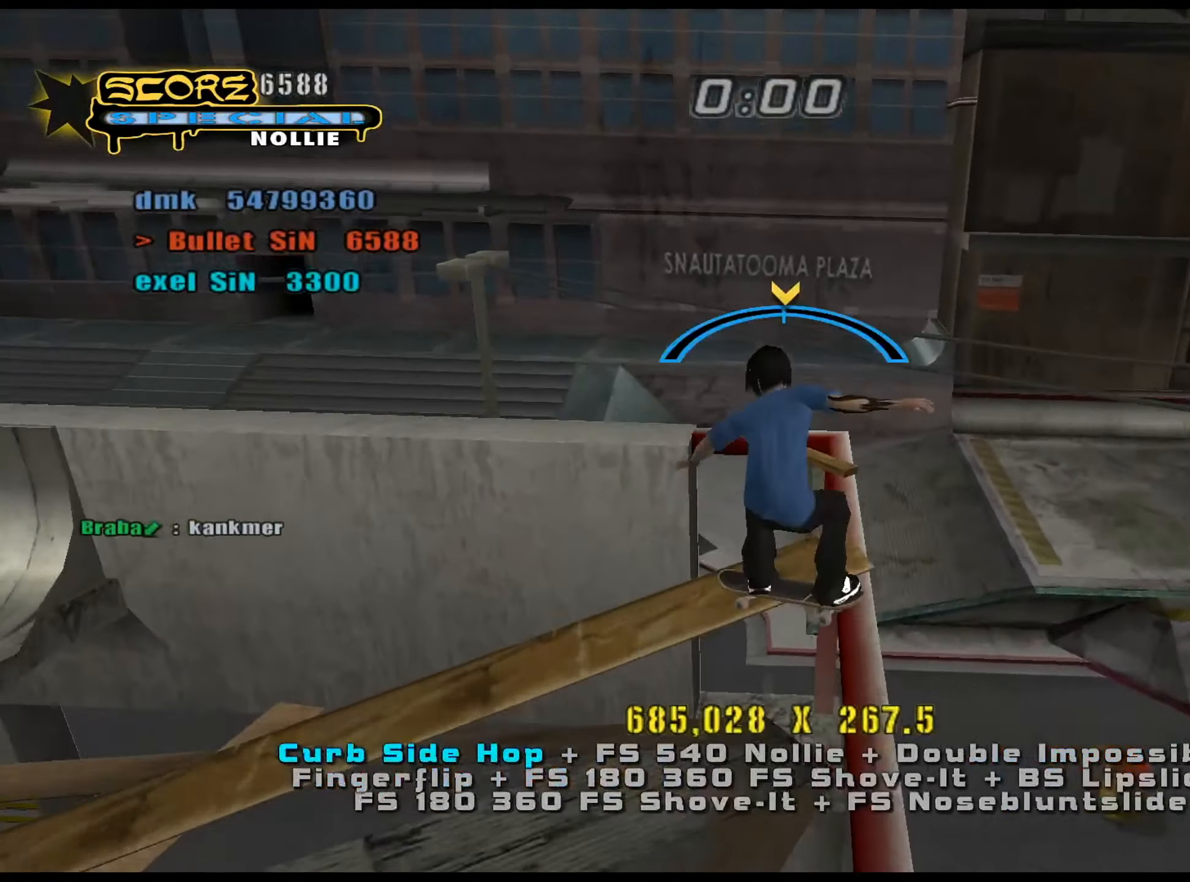
{"dt_ms": 501, "keys": ["ctrl_l", "w"], "events": [[50, "num8", "up"], [150, "num5", "down"], [234, "w", "down"], [284, "num4", "down"], [284, "num5", "up"], [334, "num4", "up"], [367, "w", "up"], [467, "w", "down"]]}
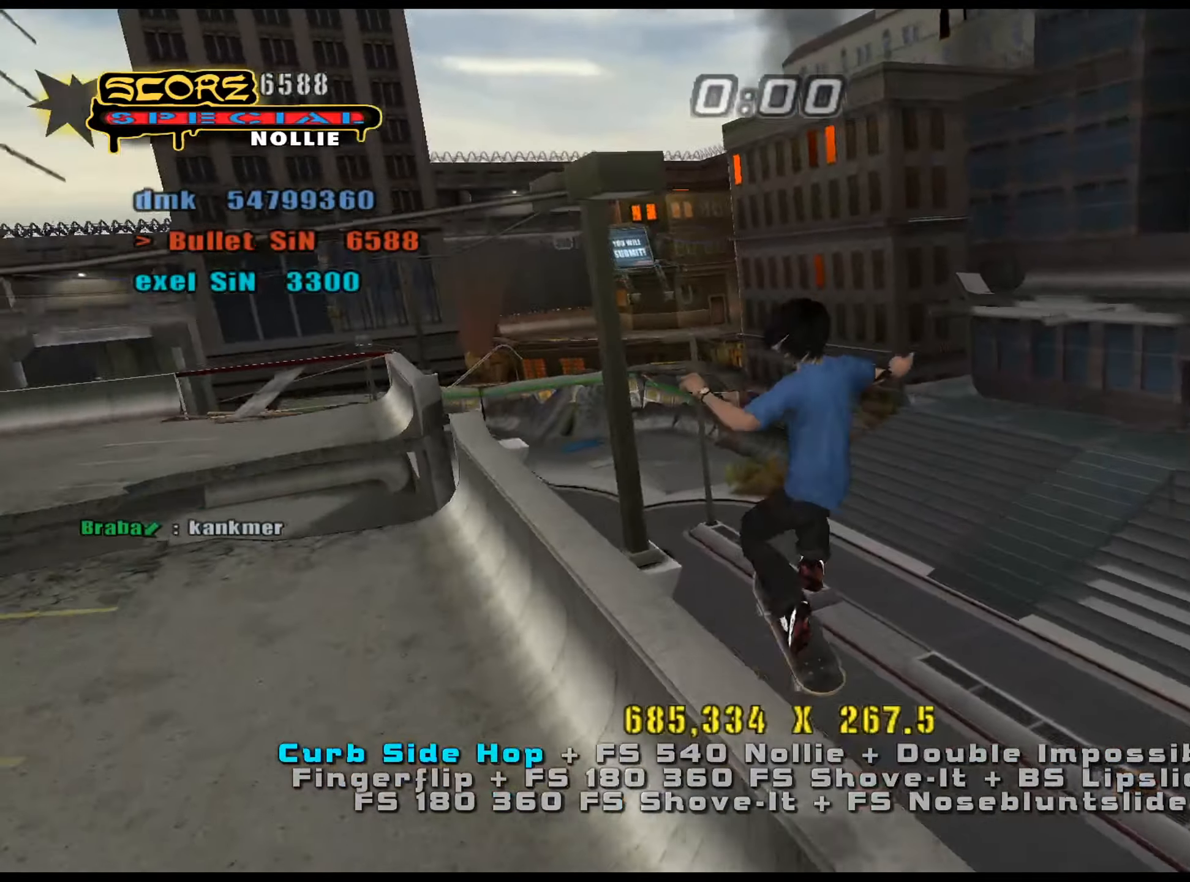
{"dt_ms": 500, "keys": [], "events": [[16, "w", "up"], [100, "w", "down"], [200, "w", "up"], [233, "ctrl_l", "up"], [283, "num5", "down"], [283, "num8", "down"], [333, "d", "down"], [383, "num5", "up"], [383, "num8", "up"], [417, "d", "up"]]}
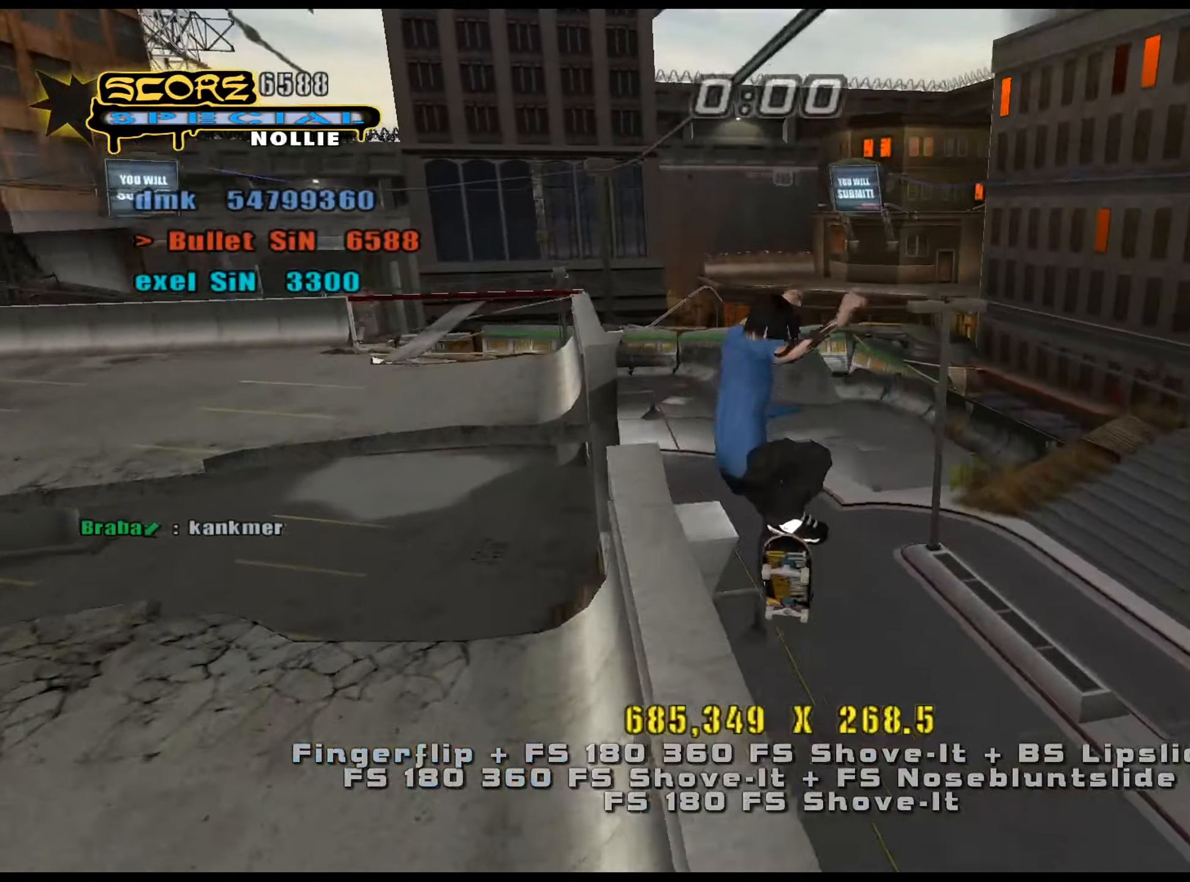
{"dt_ms": 501, "keys": ["num5", "num8", "s"], "events": [[17, "e", "down"], [67, "a", "down"], [67, "e", "up"], [334, "a", "up"], [334, "num5", "down"], [334, "num8", "down"], [484, "s", "down"]]}
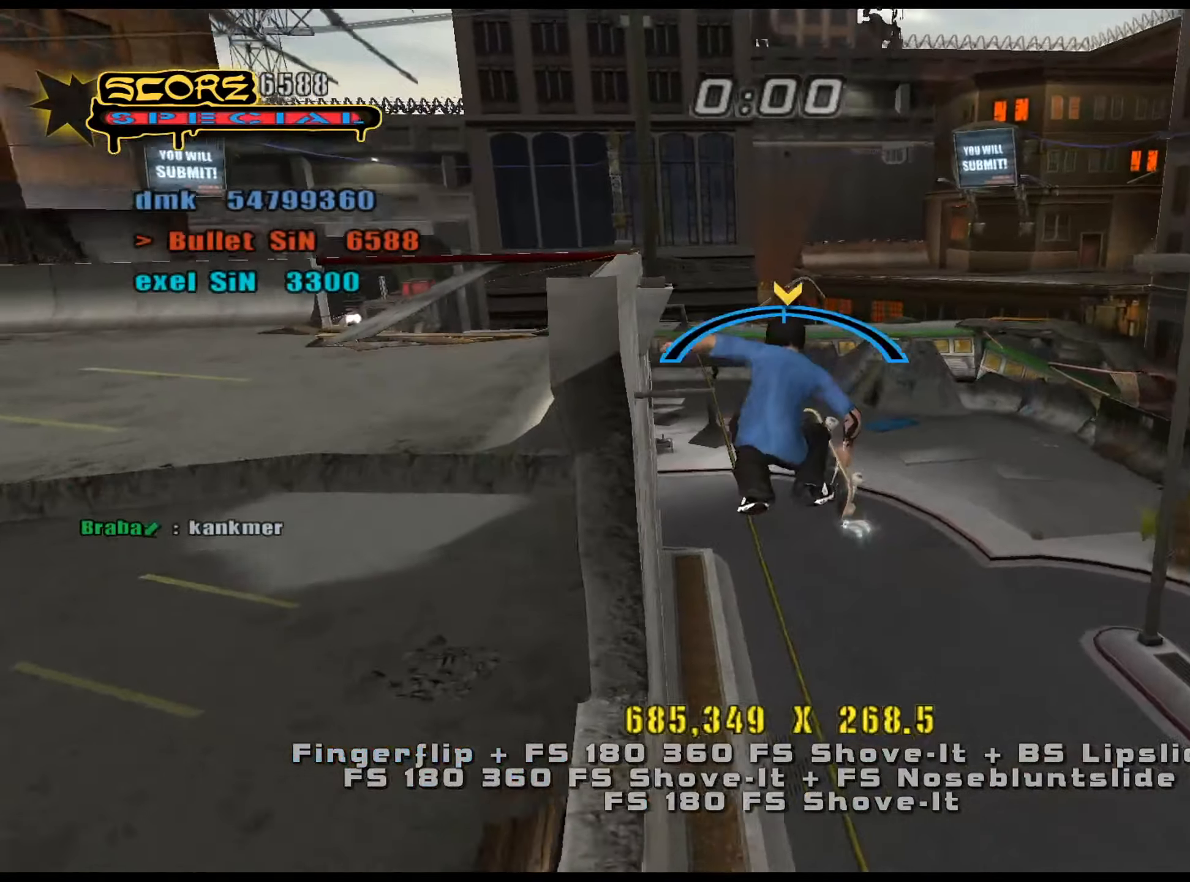
{"dt_ms": 500, "keys": [], "events": [[16, "num5", "up"], [16, "num6", "down"], [66, "num8", "up"], [117, "num6", "up"], [167, "s", "up"]]}
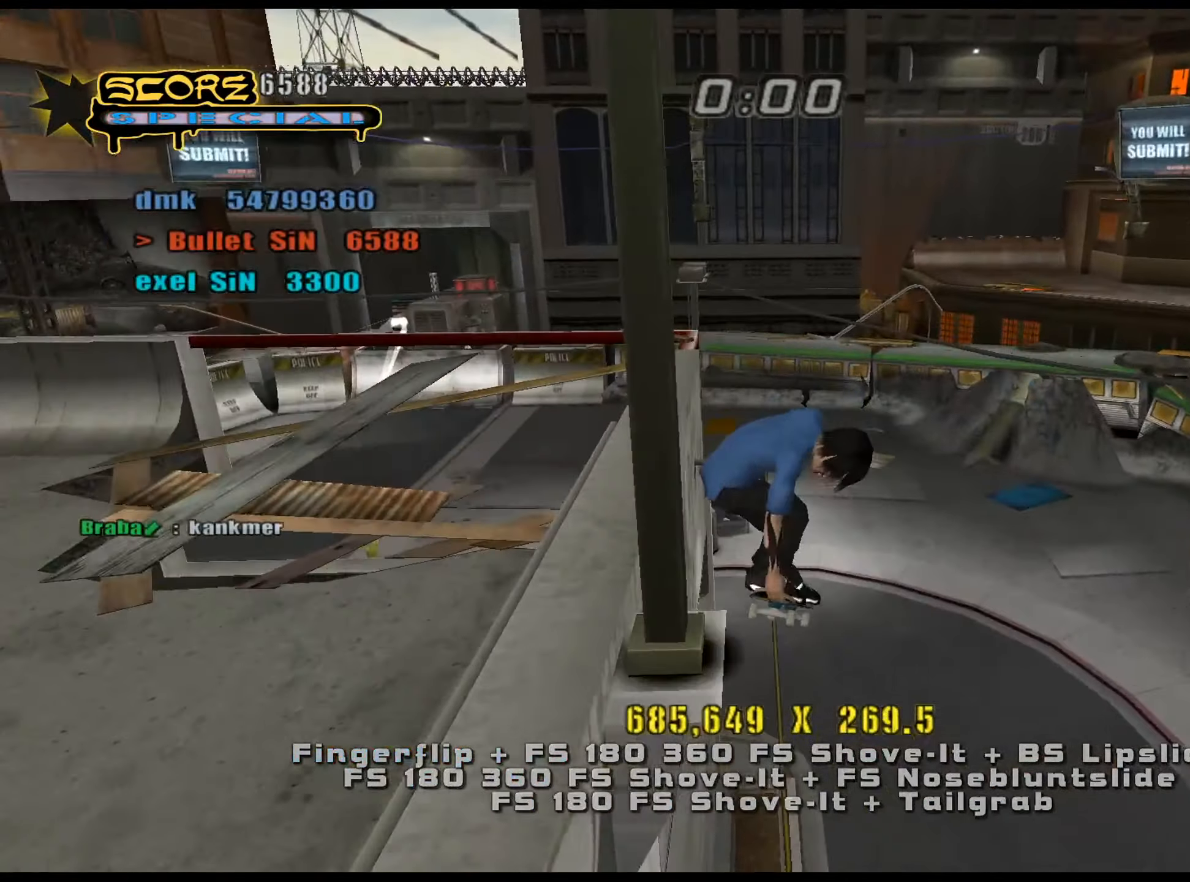
{"dt_ms": 501, "keys": [], "events": [[67, "num5", "down"], [67, "num8", "down"], [117, "w", "down"], [167, "num5", "up"], [167, "num8", "up"], [167, "w", "up"], [184, "w", "down"], [234, "num6", "down"], [284, "num6", "up"], [284, "w", "up"], [434, "w", "down"], [484, "w", "up"]]}
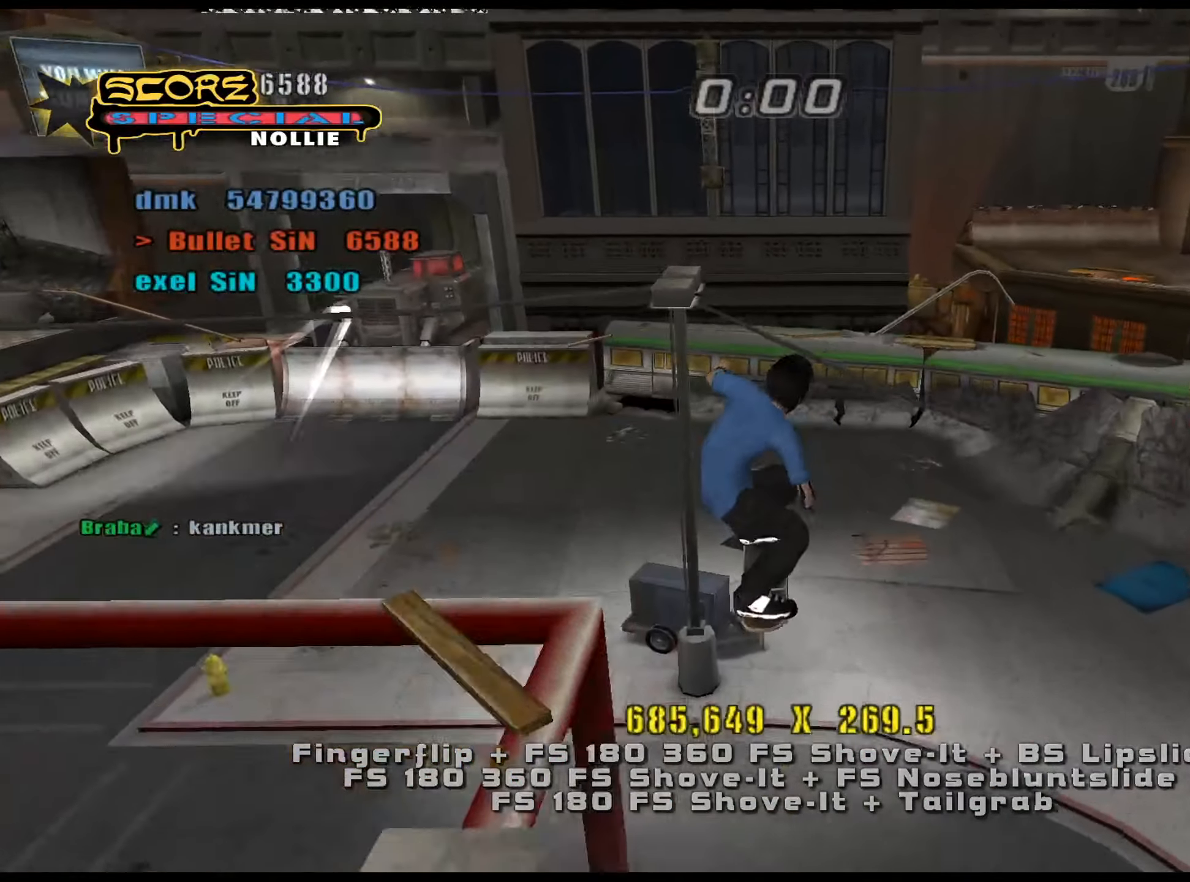
{"dt_ms": 500, "keys": [], "events": [[33, "w", "down"], [100, "num6", "down"], [150, "num6", "up"], [150, "w", "up"]]}
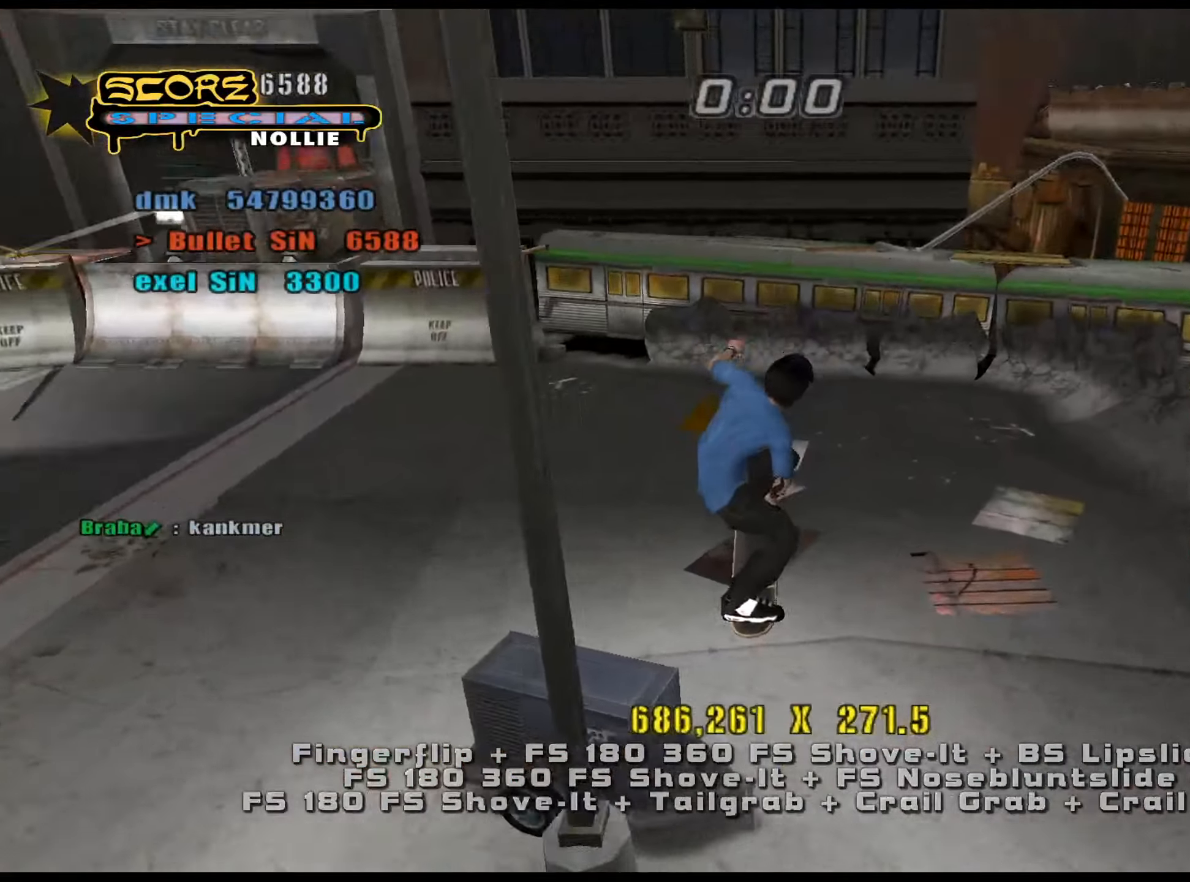
{"dt_ms": 501, "keys": ["w"], "events": [[17, "s", "down"], [100, "s", "up"], [150, "w", "down"], [384, "num5", "down"], [434, "num4", "down"], [434, "num5", "up"], [484, "num4", "up"]]}
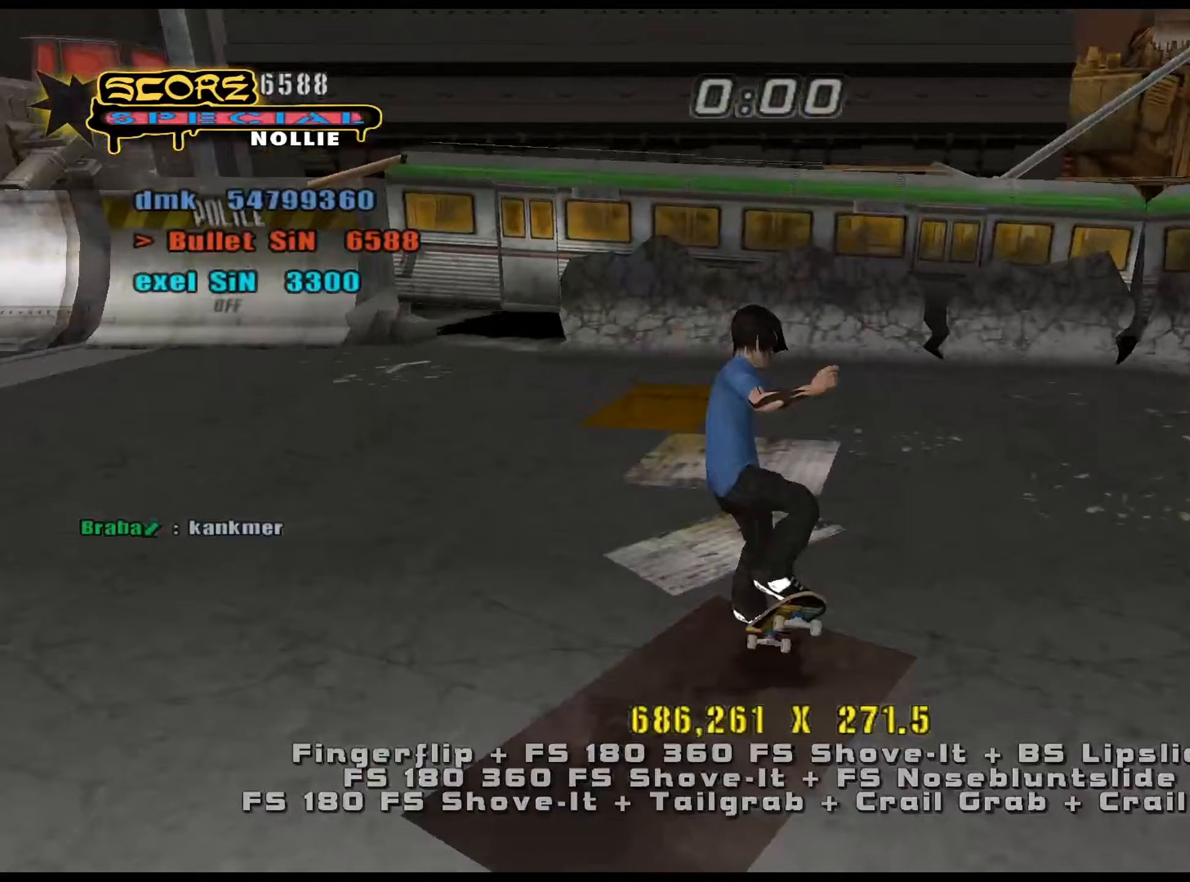
{"dt_ms": 501, "keys": ["w"], "events": [[117, "w", "up"], [350, "s", "down"], [384, "s", "up"], [484, "w", "down"]]}
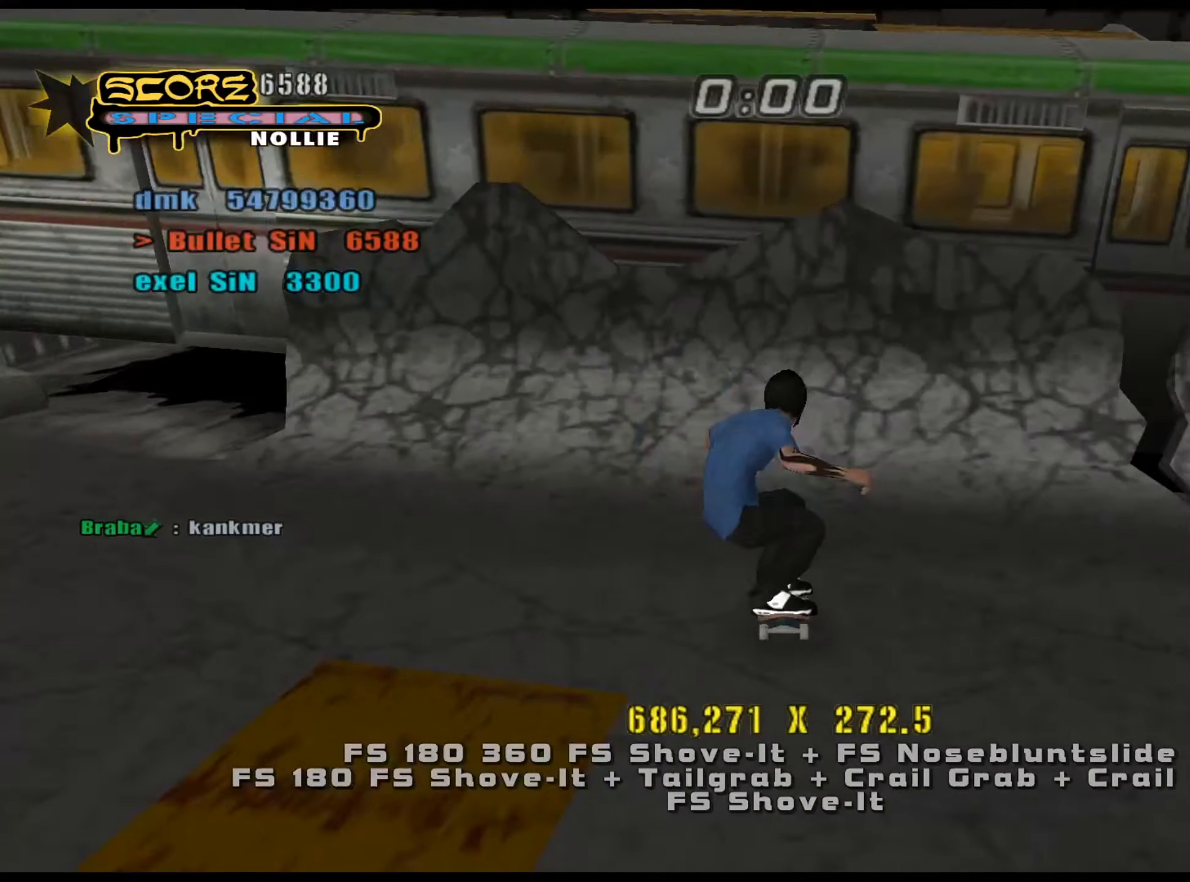
{"dt_ms": 500, "keys": ["ctrl_l", "d", "s"], "events": [[66, "ctrl_l", "down"], [66, "num5", "down"], [116, "w", "up"], [166, "num5", "up"], [250, "d", "down"], [250, "s", "down"], [350, "num4", "down"], [400, "num4", "up"], [433, "num4", "down"], [483, "num4", "up"]]}
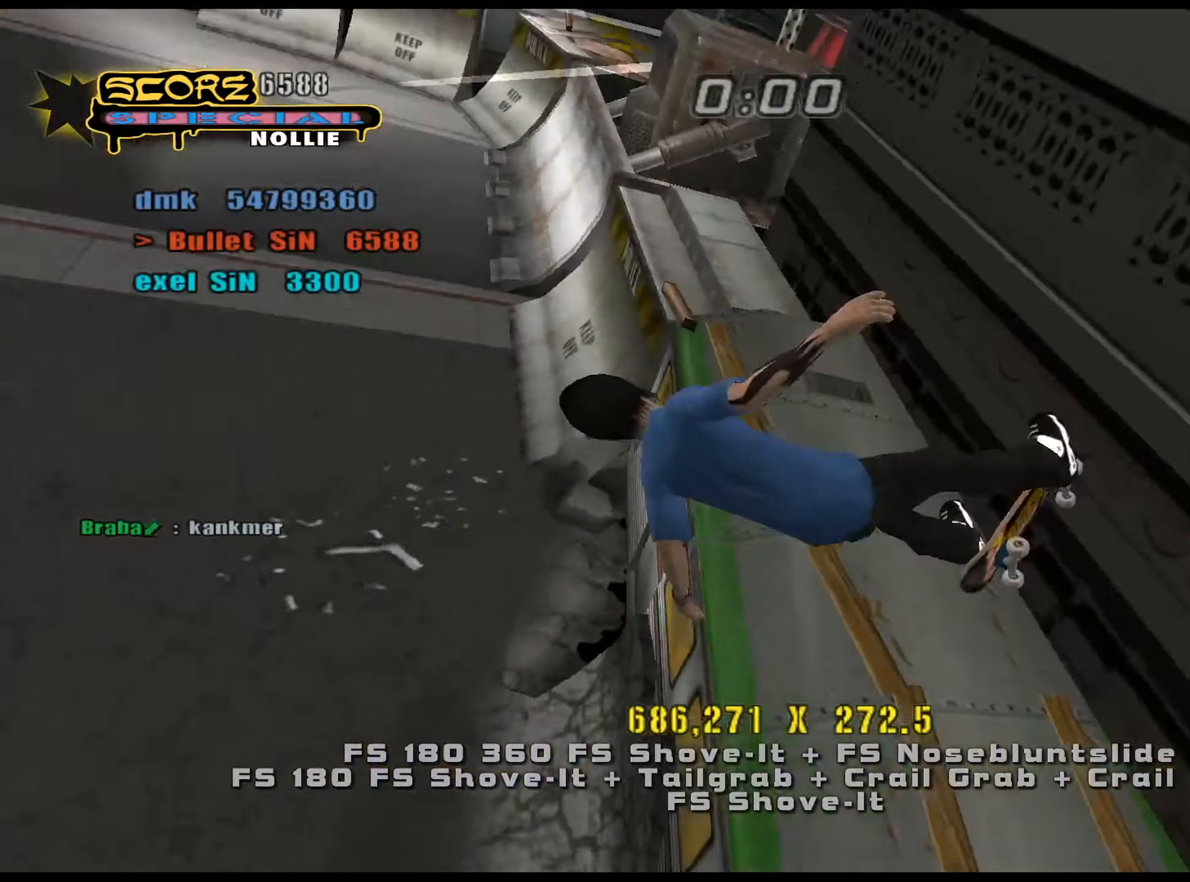
{"dt_ms": 501, "keys": ["ctrl_l", "d"], "events": [[33, "d", "up"], [33, "s", "up"], [117, "d", "down"], [167, "d", "up"], [267, "d", "down"], [300, "num4", "down"], [350, "d", "up"], [350, "num4", "up"], [501, "d", "down"]]}
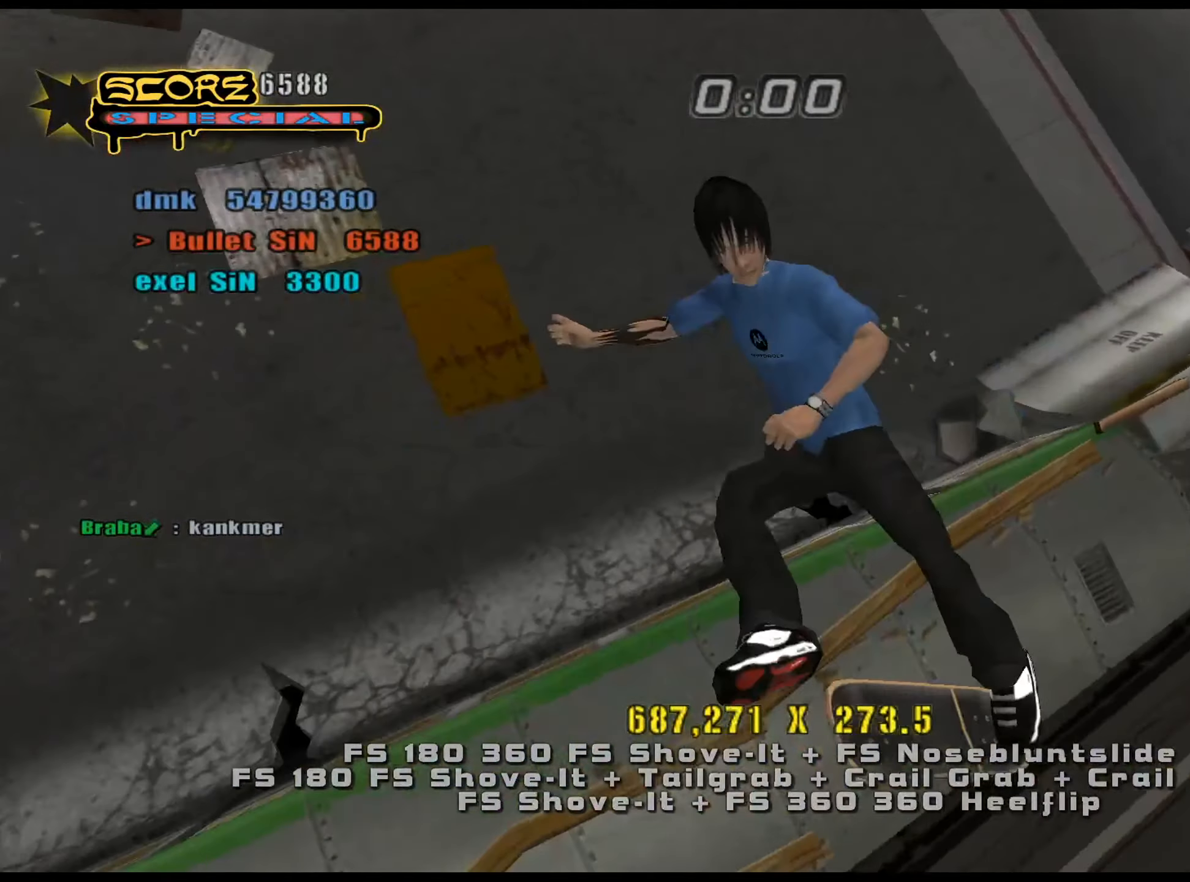
{"dt_ms": 500, "keys": ["ctrl_l"], "events": [[33, "d", "up"], [83, "d", "down"], [133, "num4", "down"], [166, "num4", "up"], [216, "d", "up"]]}
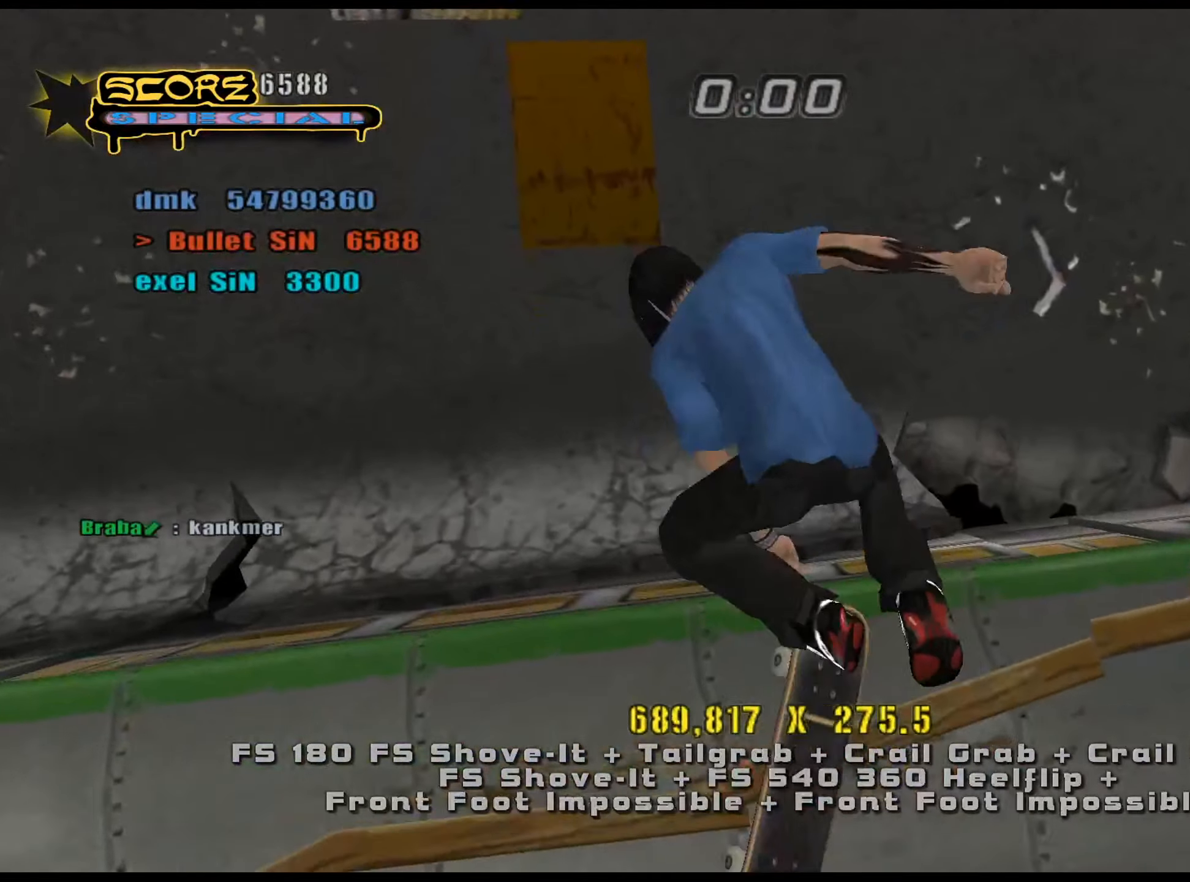
{"dt_ms": 501, "keys": ["d"], "events": [[133, "ctrl_l", "up"], [133, "e", "down"], [234, "e", "up"], [234, "num8", "down"], [317, "d", "down"], [317, "num5", "down"], [317, "num8", "up"], [367, "num4", "down"], [367, "num5", "up"], [417, "num4", "up"]]}
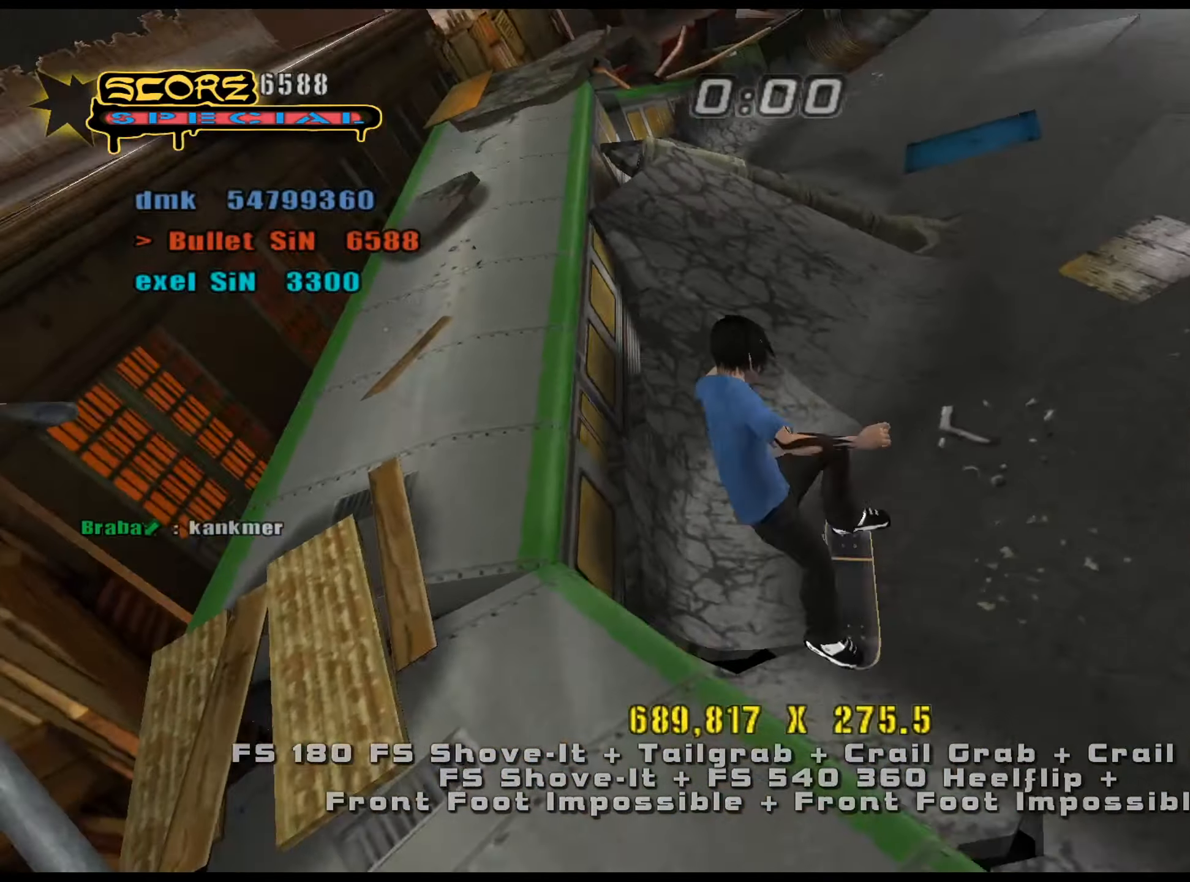
{"dt_ms": 500, "keys": ["num8"], "events": [[100, "s", "down"], [133, "num8", "down"], [183, "num8", "up"], [283, "num8", "down"], [283, "s", "up"], [417, "d", "up"], [467, "w", "down"], [500, "w", "up"]]}
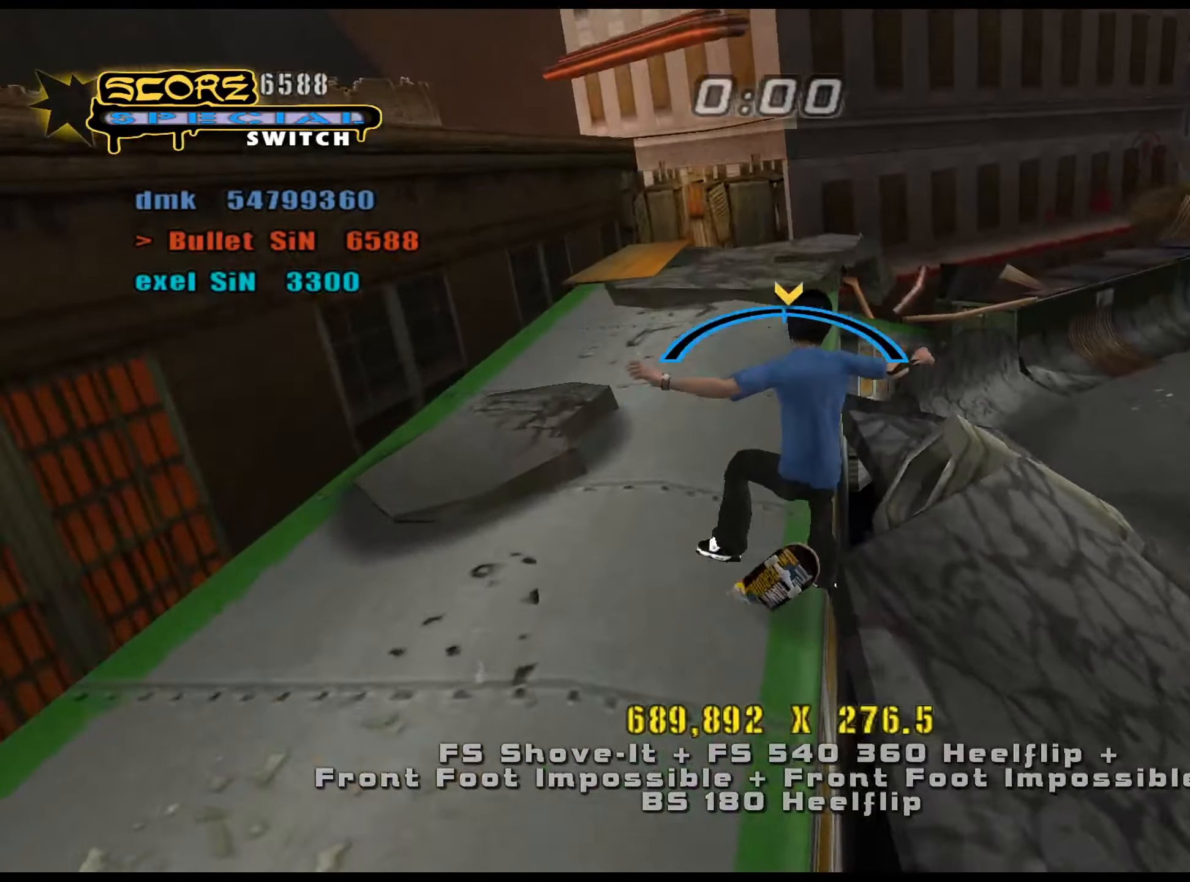
{"dt_ms": 501, "keys": ["d"], "events": [[50, "num5", "down"], [50, "num8", "up"], [184, "num5", "up"], [284, "e", "down"], [334, "e", "up"], [417, "d", "down"]]}
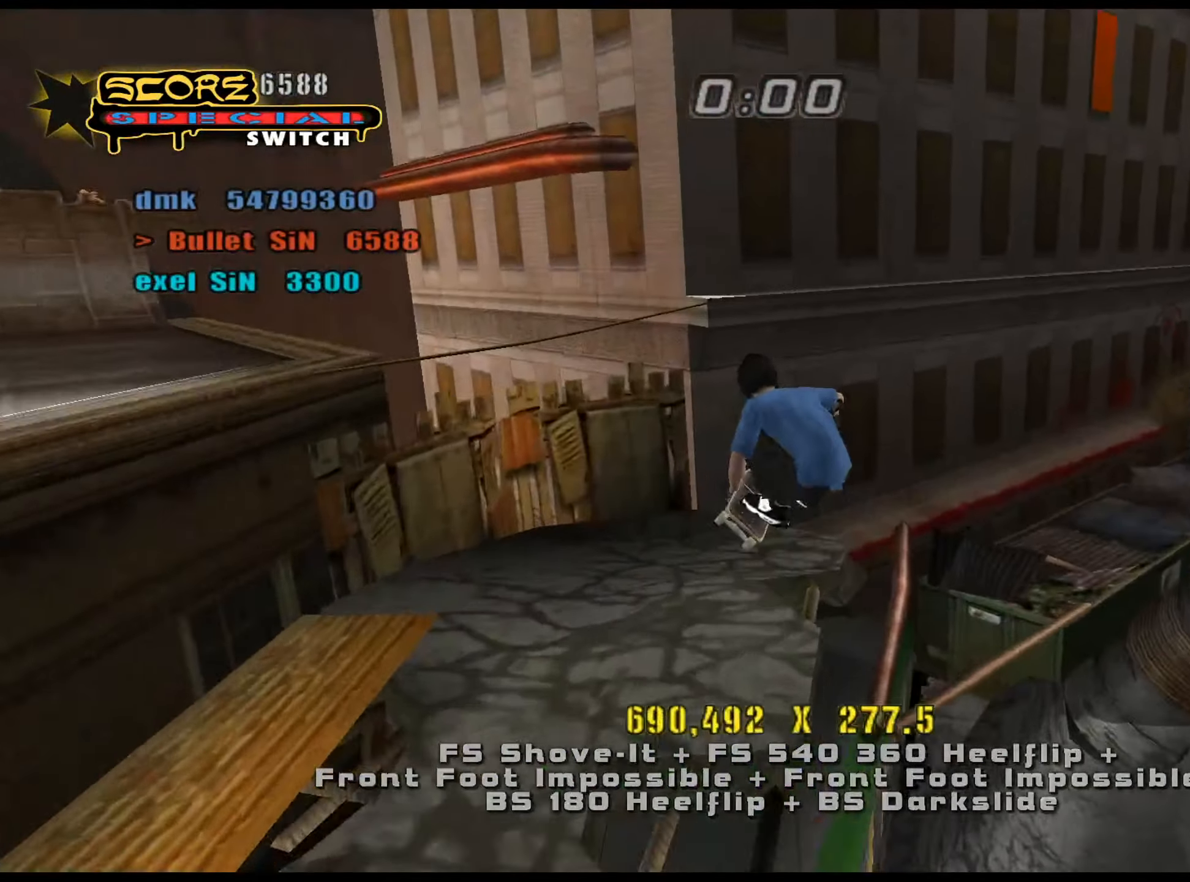
{"dt_ms": 500, "keys": [], "events": [[283, "num5", "down"], [283, "num8", "down"], [383, "d", "up"], [433, "num5", "up"], [433, "num8", "up"]]}
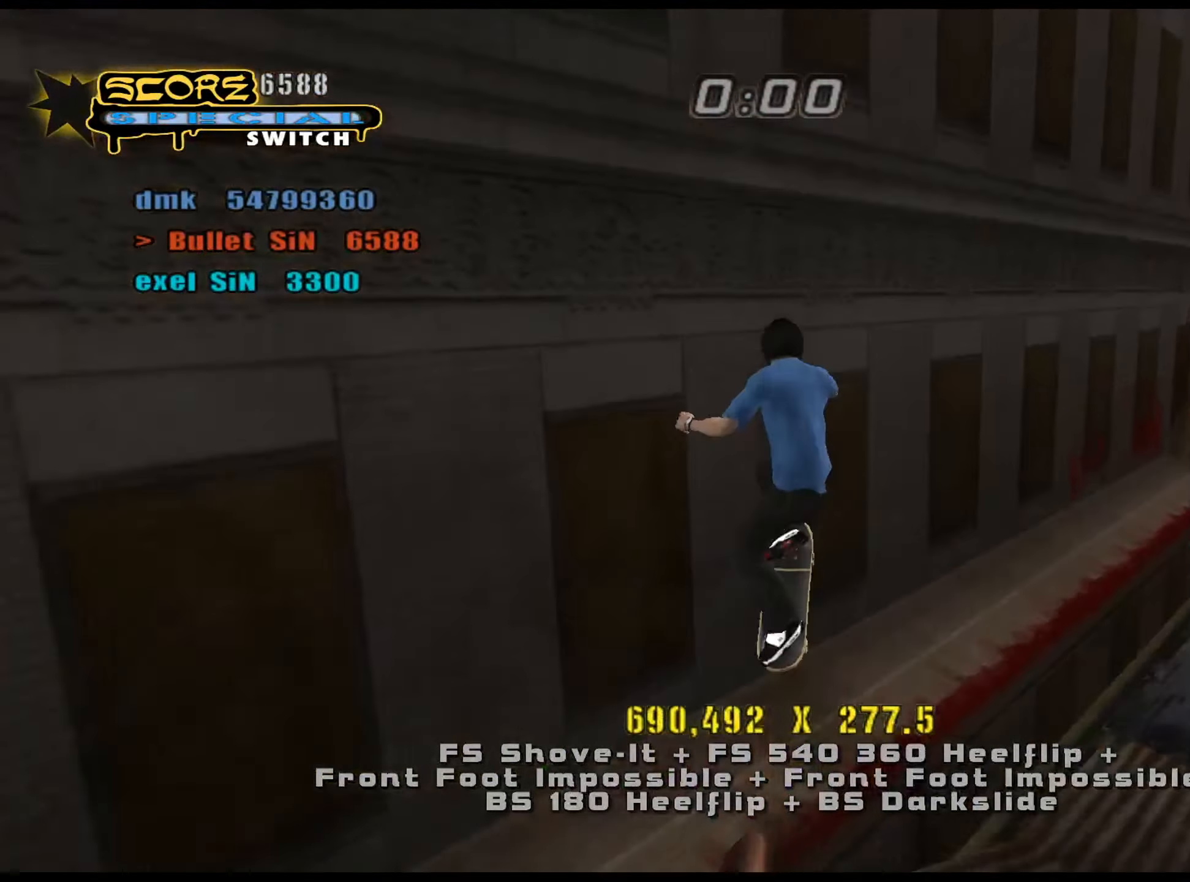
{"dt_ms": 501, "keys": ["num5", "w"], "events": [[67, "num8", "down"], [200, "num5", "down"], [200, "w", "down"], [250, "num8", "up"], [250, "w", "up"], [334, "w", "down"], [384, "w", "up"], [434, "w", "down"]]}
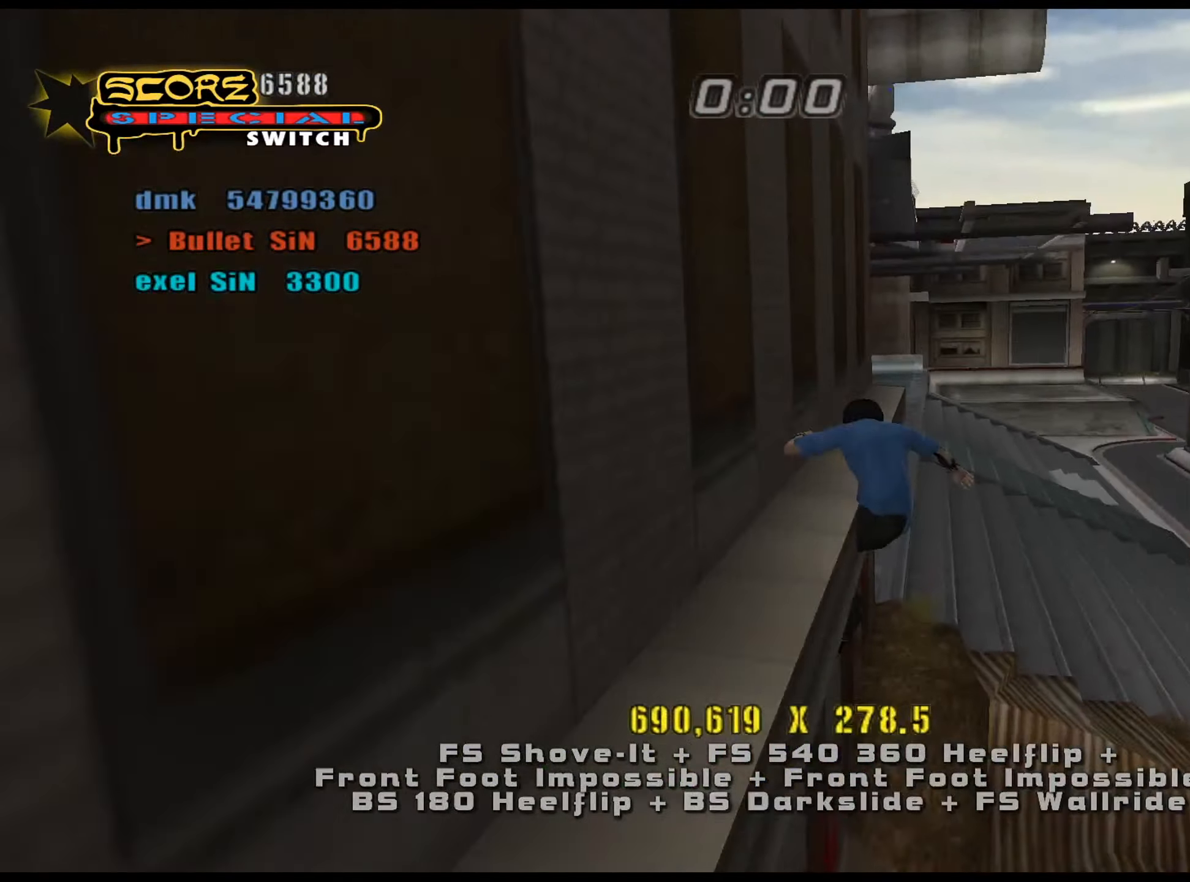
{"dt_ms": 500, "keys": ["w"], "events": [[16, "w", "up"], [66, "w", "down"], [116, "num5", "up"], [116, "w", "up"], [166, "w", "down"], [216, "num5", "down"], [216, "num8", "down"], [250, "w", "up"], [350, "w", "down"], [400, "w", "up"], [433, "num5", "up"], [433, "num8", "up"], [433, "w", "down"]]}
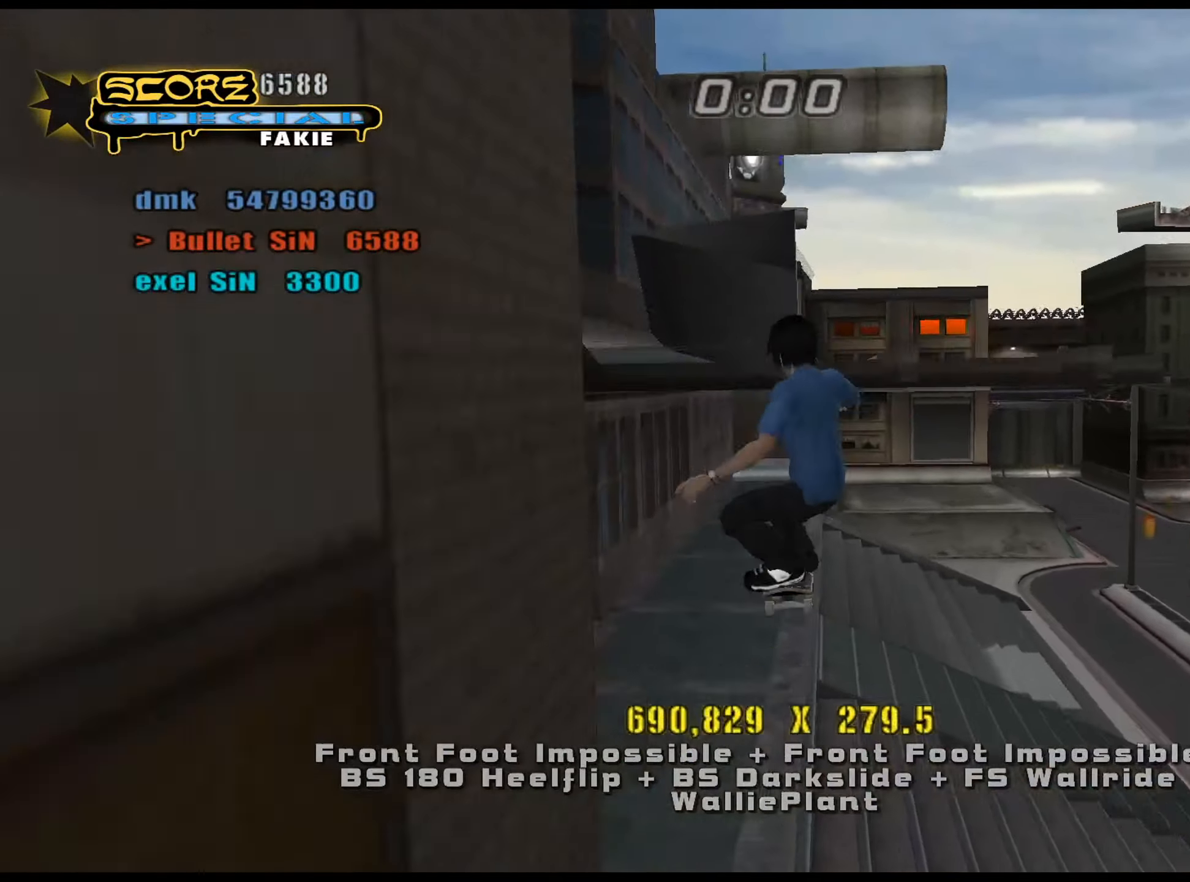
{"dt_ms": 500, "keys": ["s"], "events": [[33, "num6", "down"], [83, "num6", "up"], [166, "w", "up"], [400, "e", "down"], [400, "s", "down"], [500, "e", "up"]]}
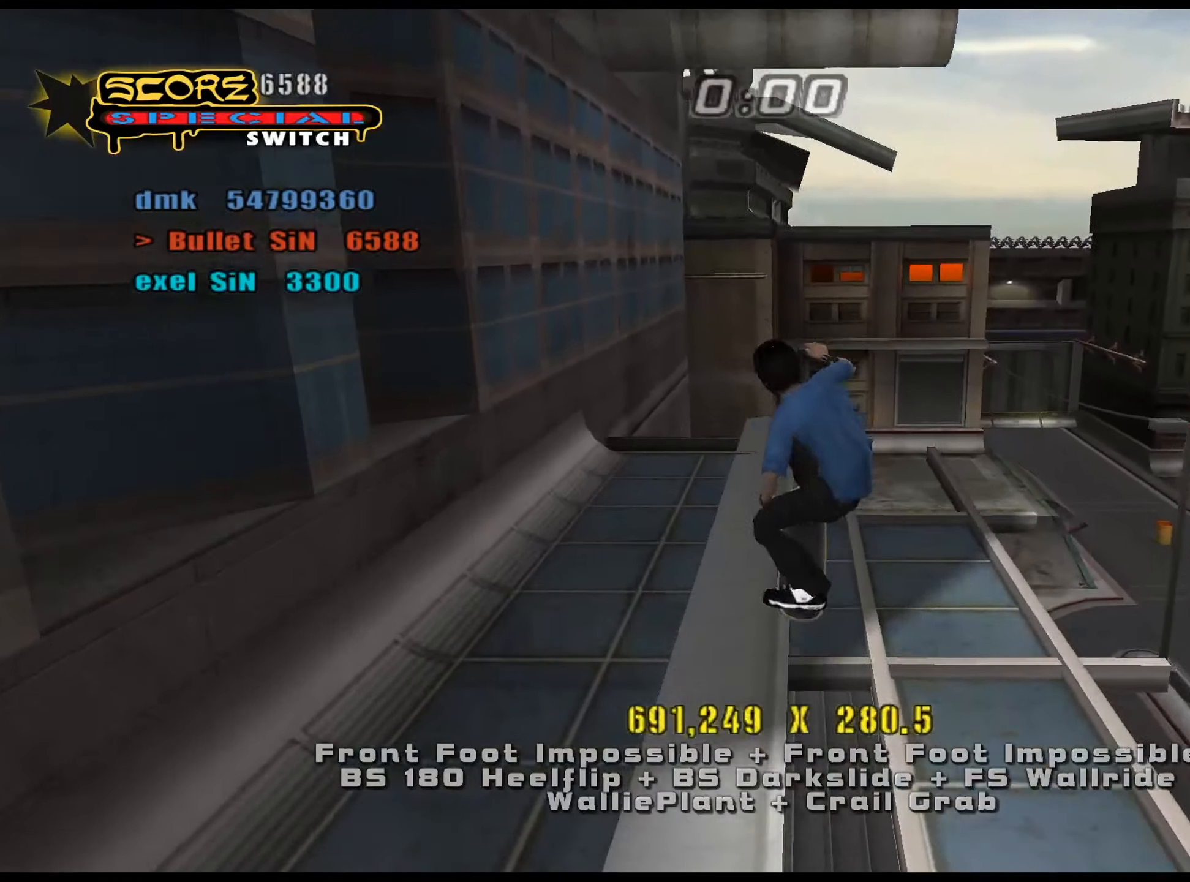
{"dt_ms": 484, "keys": ["d", "num5", "num8"], "events": [[317, "s", "up"], [400, "num5", "down"], [400, "num8", "down"], [450, "d", "down"]]}
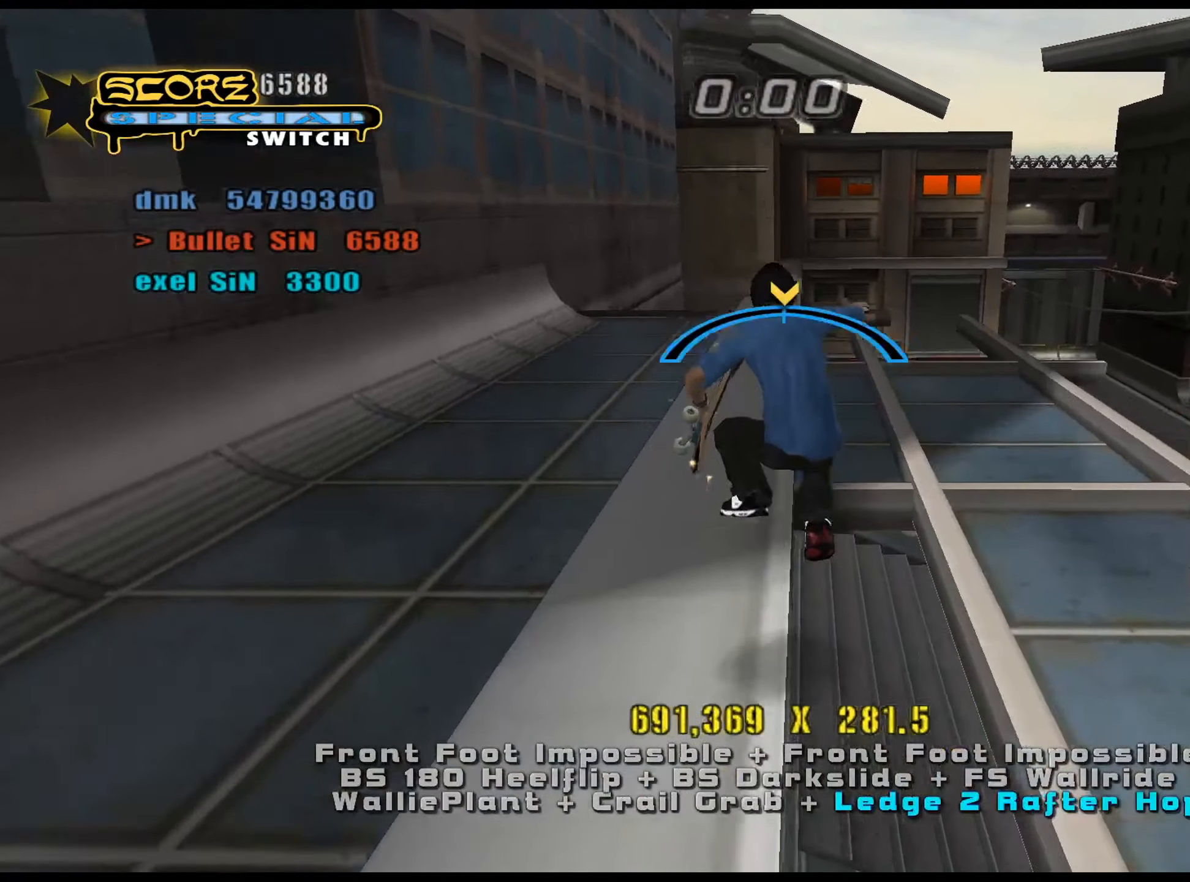
{"dt_ms": 500, "keys": ["d", "num5", "num8", "s"], "events": [[16, "num5", "up"], [16, "num8", "up"], [66, "d", "up"], [150, "e", "down"], [150, "s", "down"], [200, "e", "up"], [250, "s", "up"], [383, "num5", "down"], [383, "num8", "down"], [483, "d", "down"], [483, "s", "down"]]}
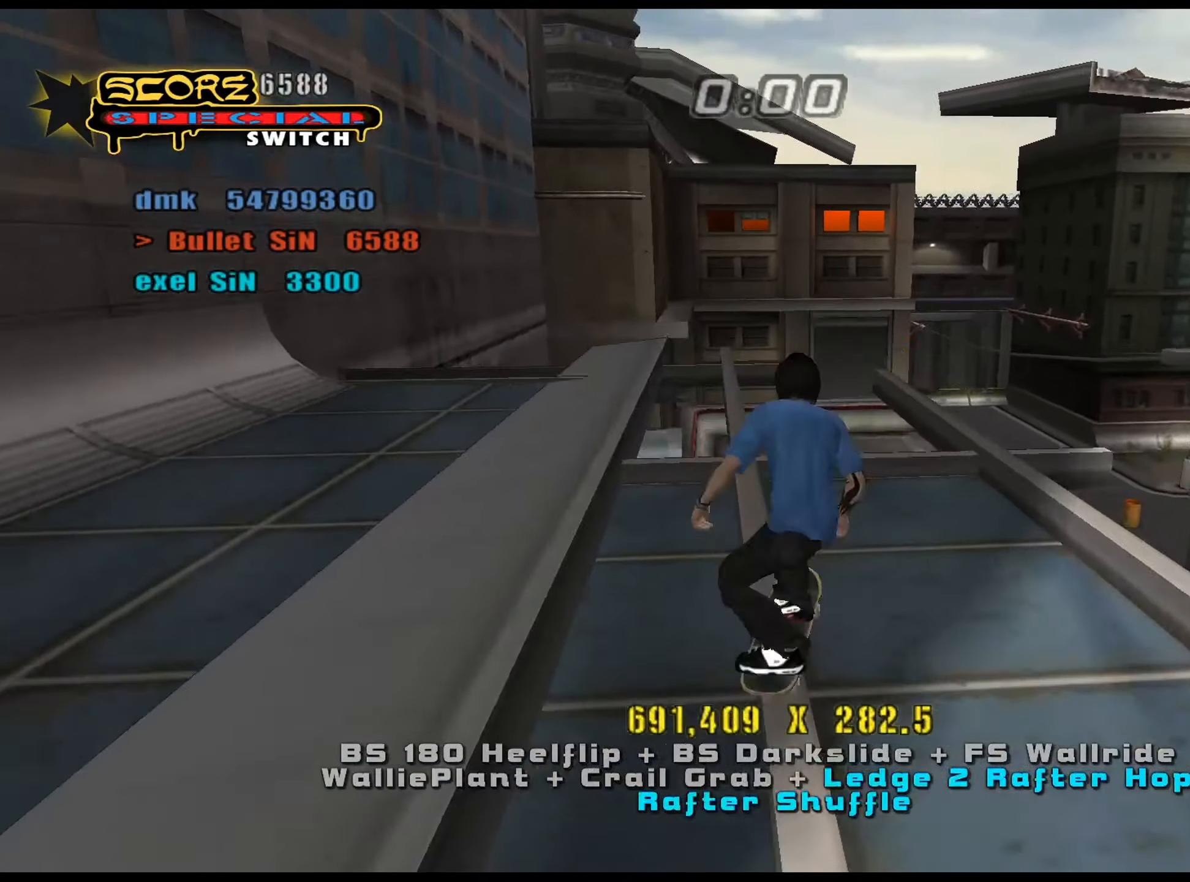
{"dt_ms": 501, "keys": [], "events": [[17, "num4", "down"], [17, "num5", "up"], [17, "num8", "up"], [67, "num4", "up"], [217, "s", "up"], [484, "d", "up"]]}
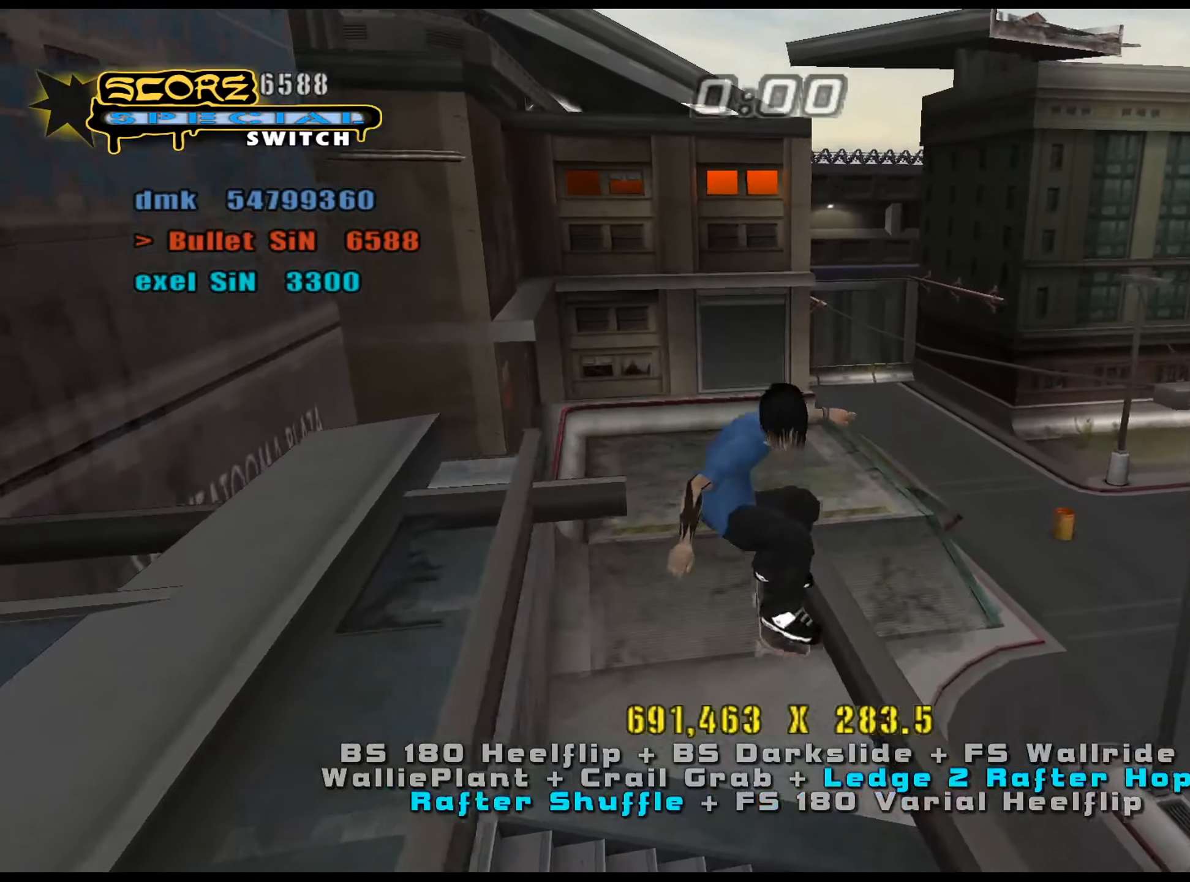
{"dt_ms": 500, "keys": ["e"], "events": [[33, "num5", "down"], [33, "num8", "down"], [33, "w", "down"], [83, "a", "down"], [83, "num4", "down"], [83, "num5", "up"], [83, "num8", "up"], [116, "num4", "up"], [166, "a", "up"], [166, "w", "up"], [483, "e", "down"]]}
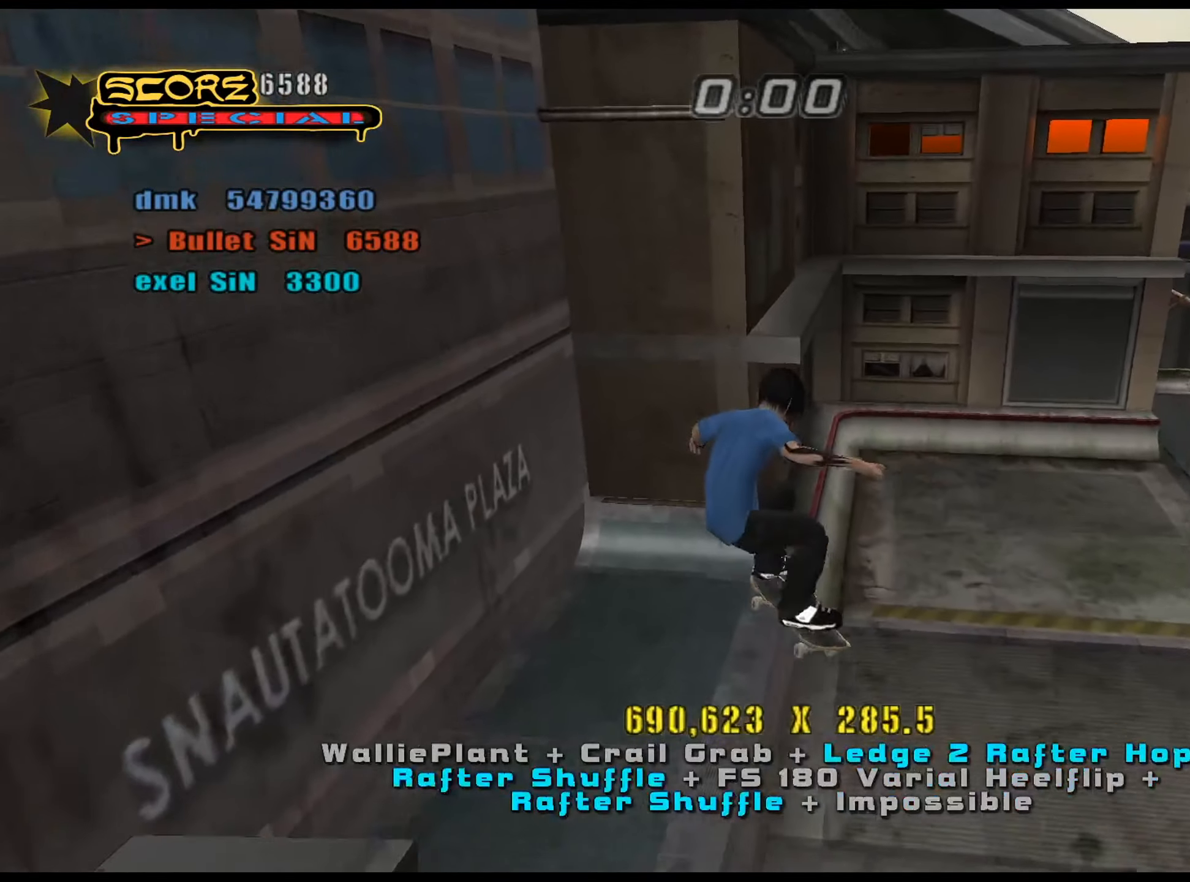
{"dt_ms": 501, "keys": ["d", "num5", "num8"], "events": [[33, "e", "up"], [134, "d", "down"], [317, "d", "up"], [317, "num5", "down"], [317, "num8", "down"], [501, "d", "down"]]}
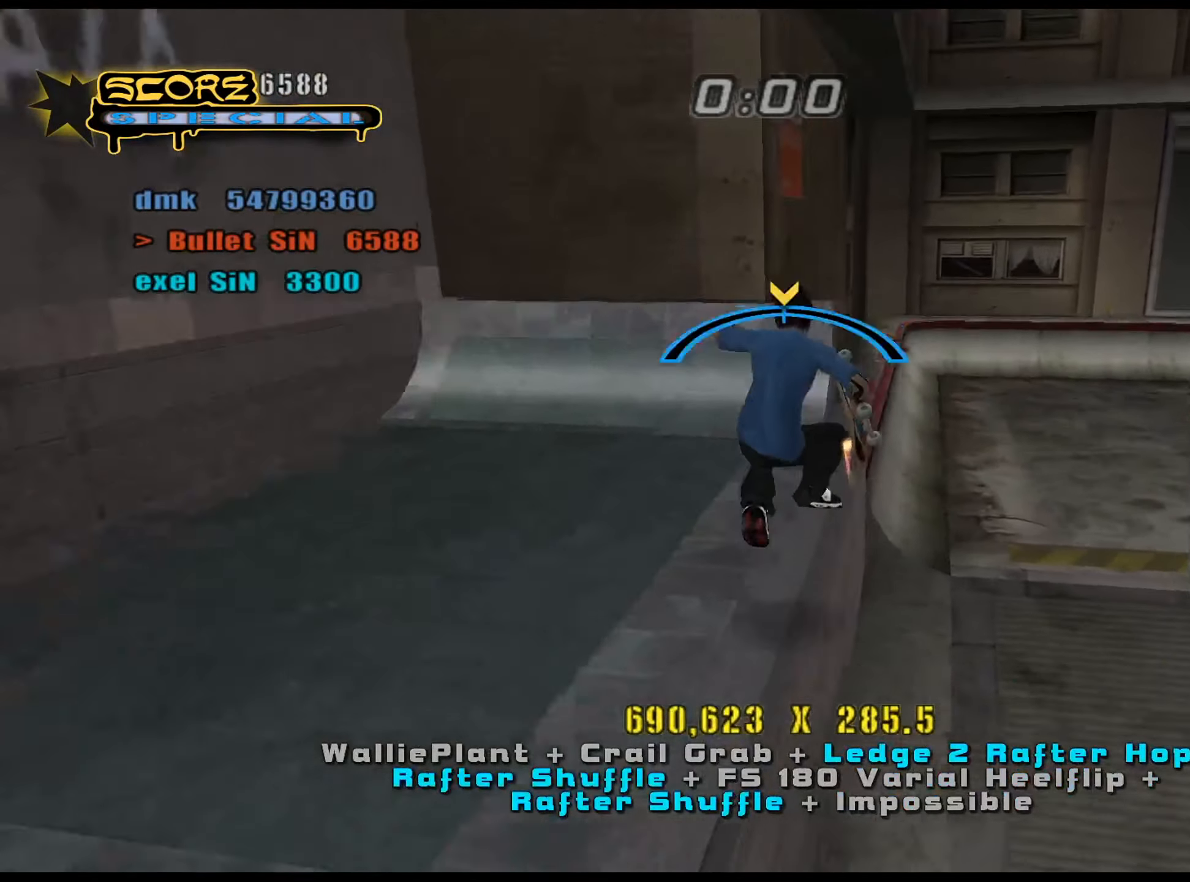
{"dt_ms": 500, "keys": [], "events": [[50, "num4", "down"], [83, "num4", "up"], [83, "num5", "up"], [83, "num8", "up"], [500, "d", "up"]]}
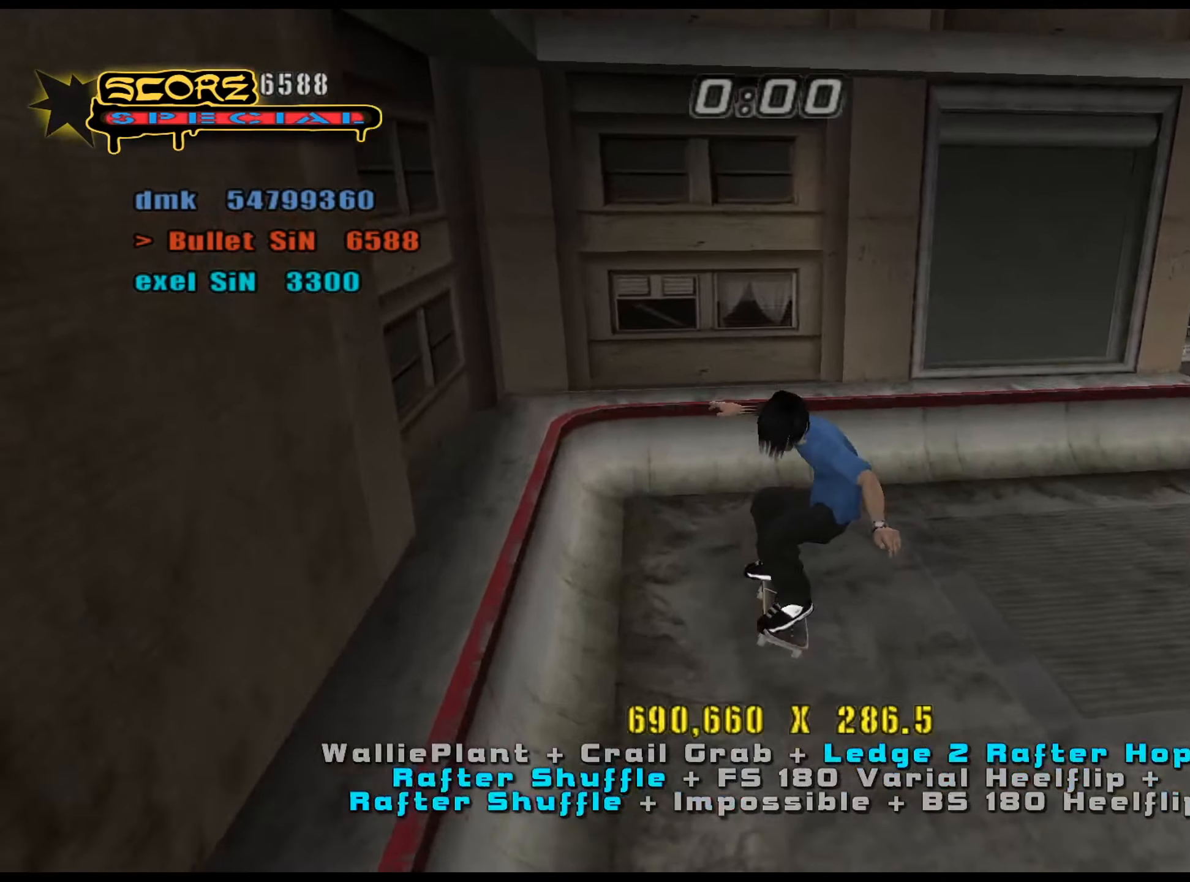
{"dt_ms": 501, "keys": ["num5", "w"], "events": [[50, "num5", "down"], [234, "s", "down"], [284, "s", "up"], [367, "w", "down"]]}
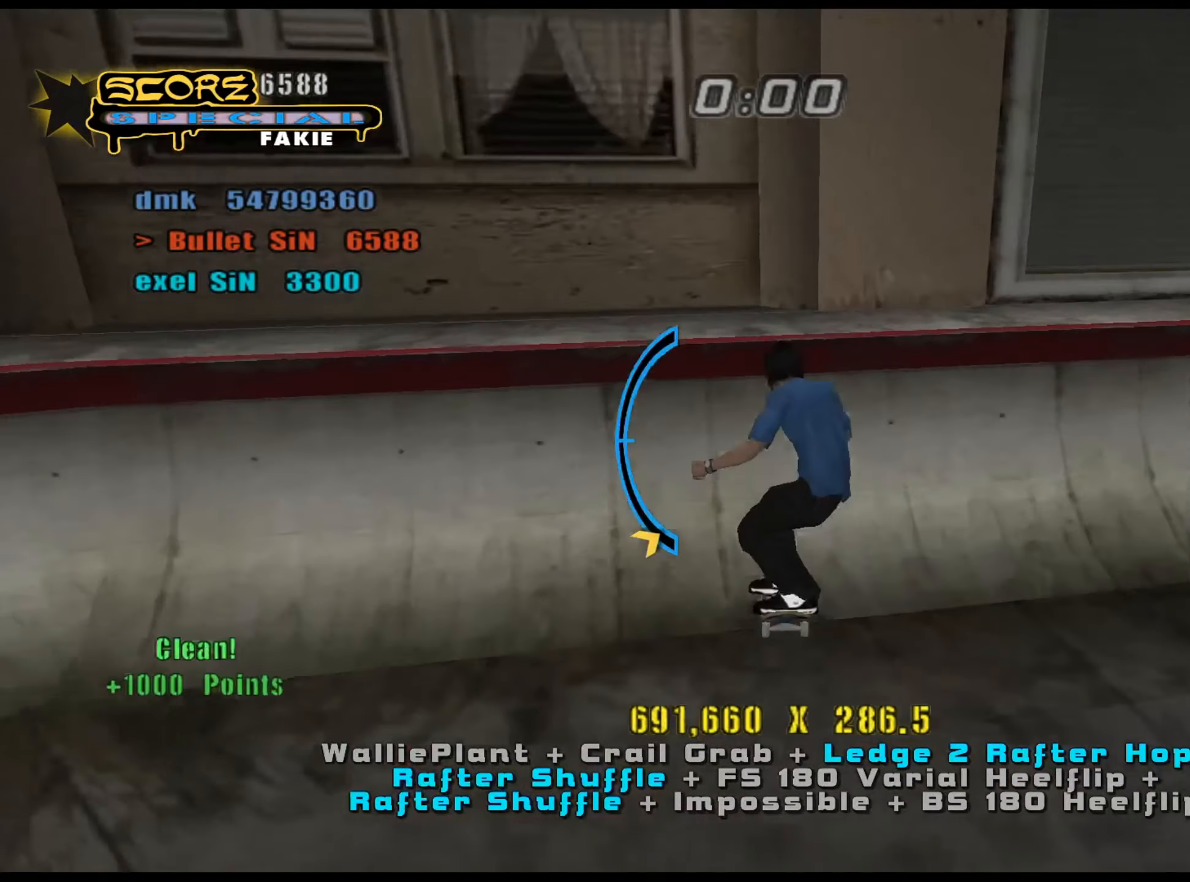
{"dt_ms": 500, "keys": ["ctrl_l", "d", "num6", "w"], "events": [[16, "ctrl_l", "down"], [16, "w", "up"], [100, "num5", "up"], [150, "d", "down"], [150, "w", "down"], [200, "num6", "down"]]}
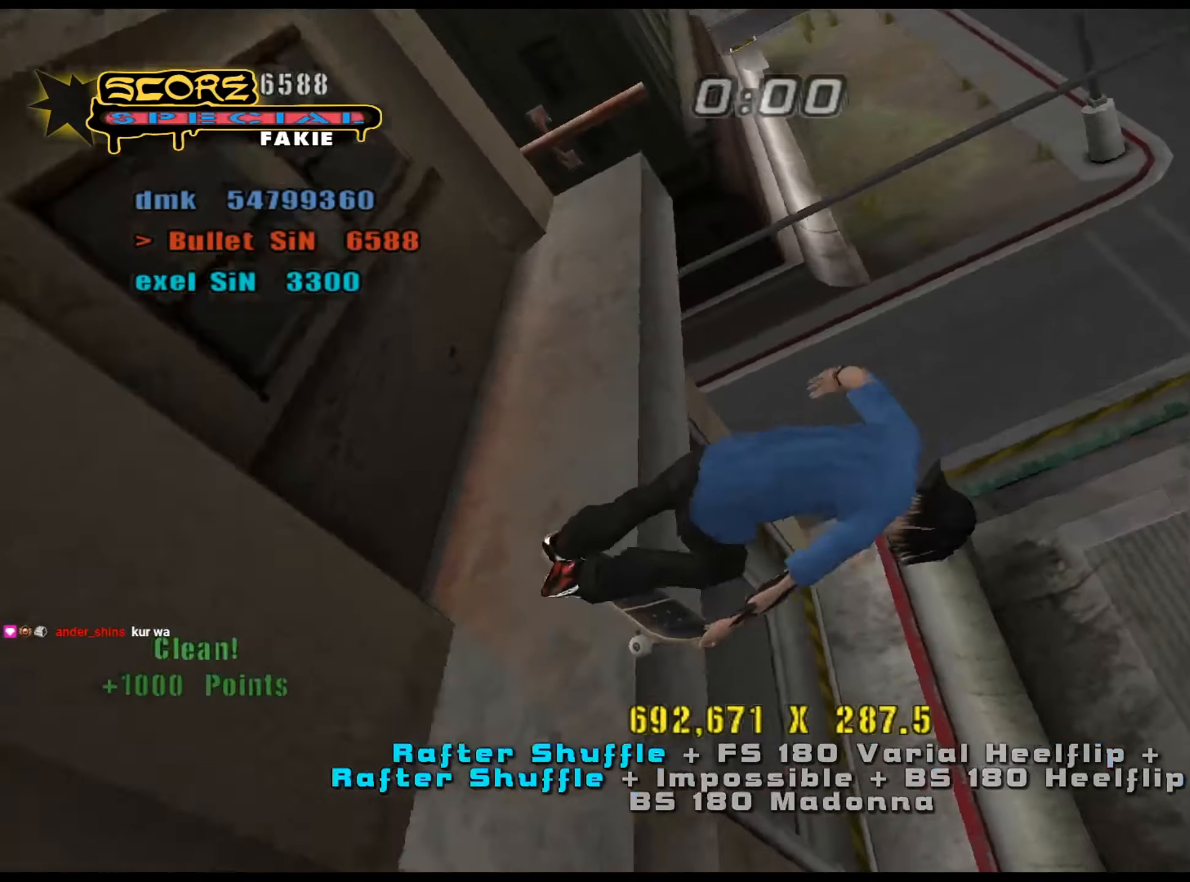
{"dt_ms": 501, "keys": ["ctrl_l", "num6"], "events": [[384, "d", "up"], [434, "w", "up"]]}